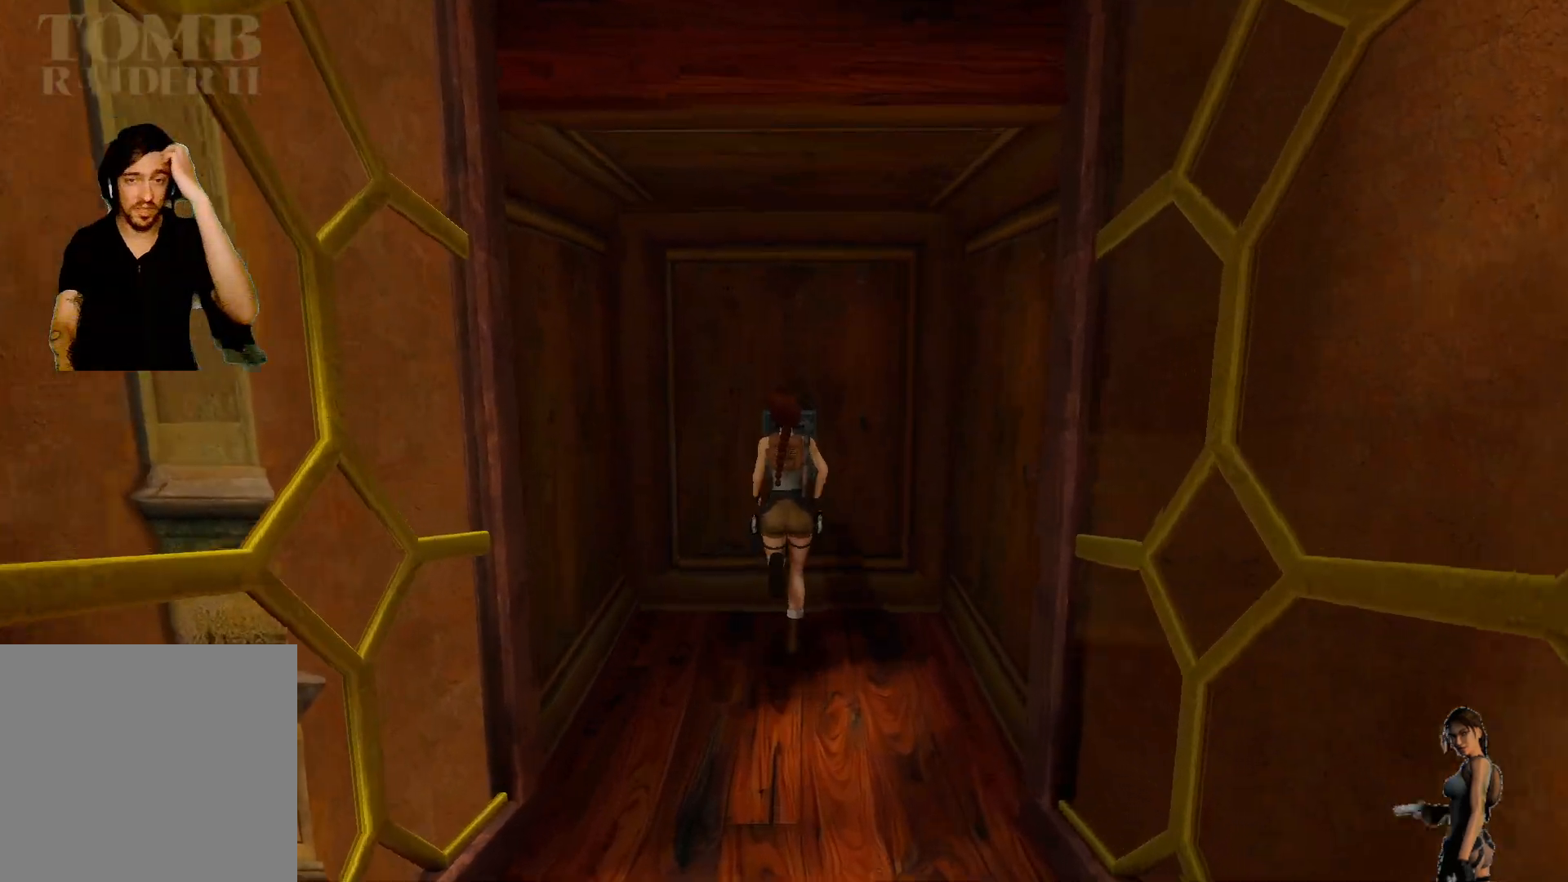
Gameplay with keyboard; each line is a JSON object with the keys held at the frame after it. "events" lists presses ("down") and releases ("up") of "1", "2", "3", "4", "5", "a", "alt", "b", "c", "ctrl", "d", "e", "f", "g", "q", "r", "s", "shift", "space", "t", "tab", "tilde", "v", "w", "x" and "z" between this image and that frame as [ms after this image, input, new state], when the widget could be followed in between. No other keys are recorded. Mouse input is not recorded.
{"keys": [], "events": []}
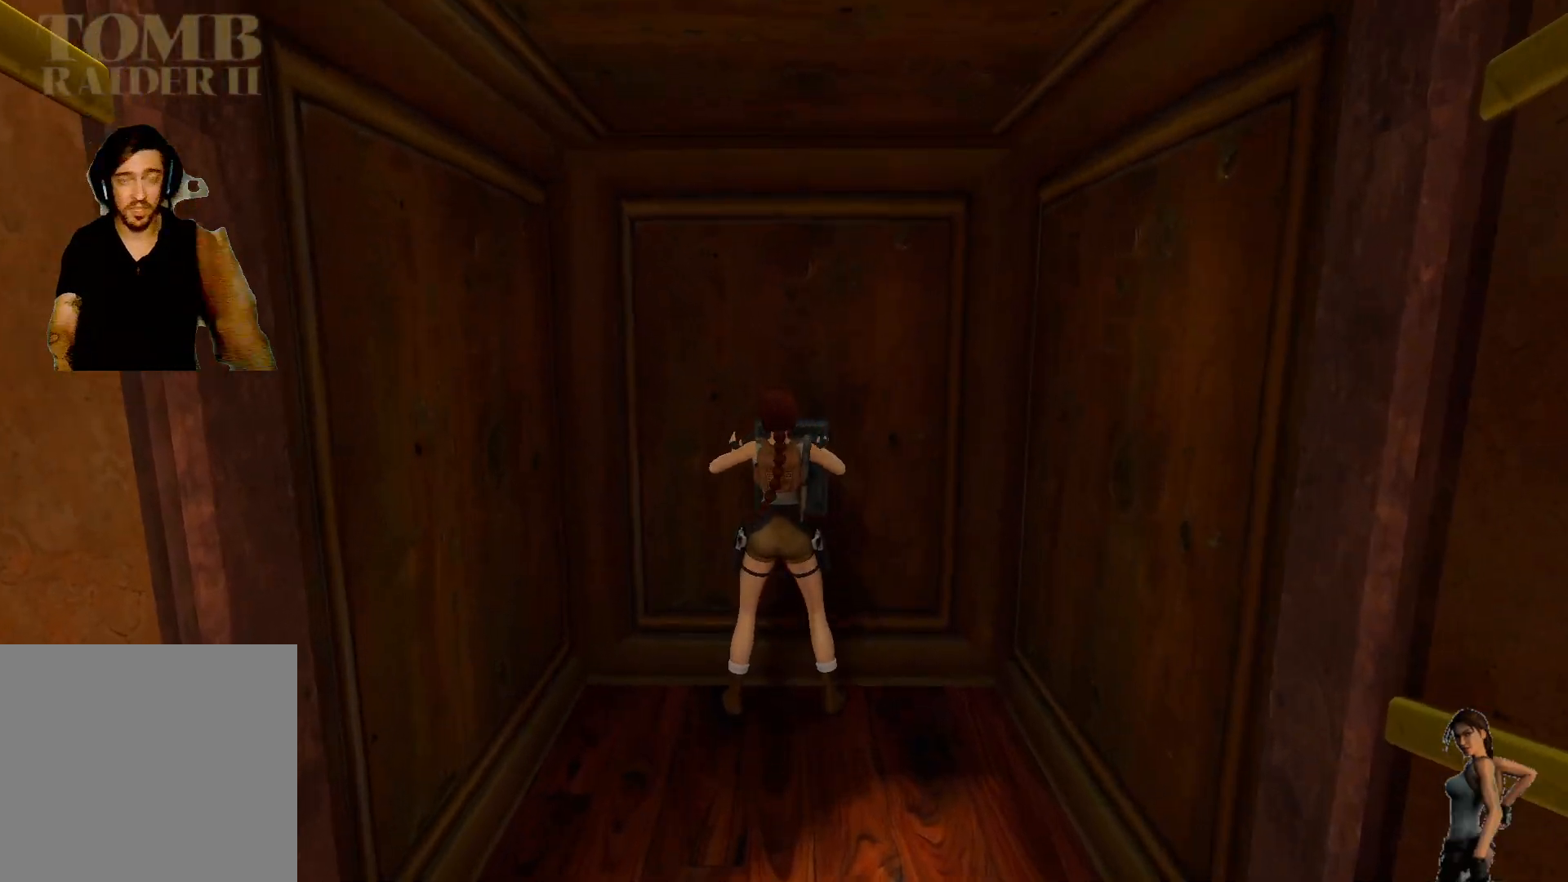
{"keys": ["ctrl"], "events": [[233, "ctrl", "down"]]}
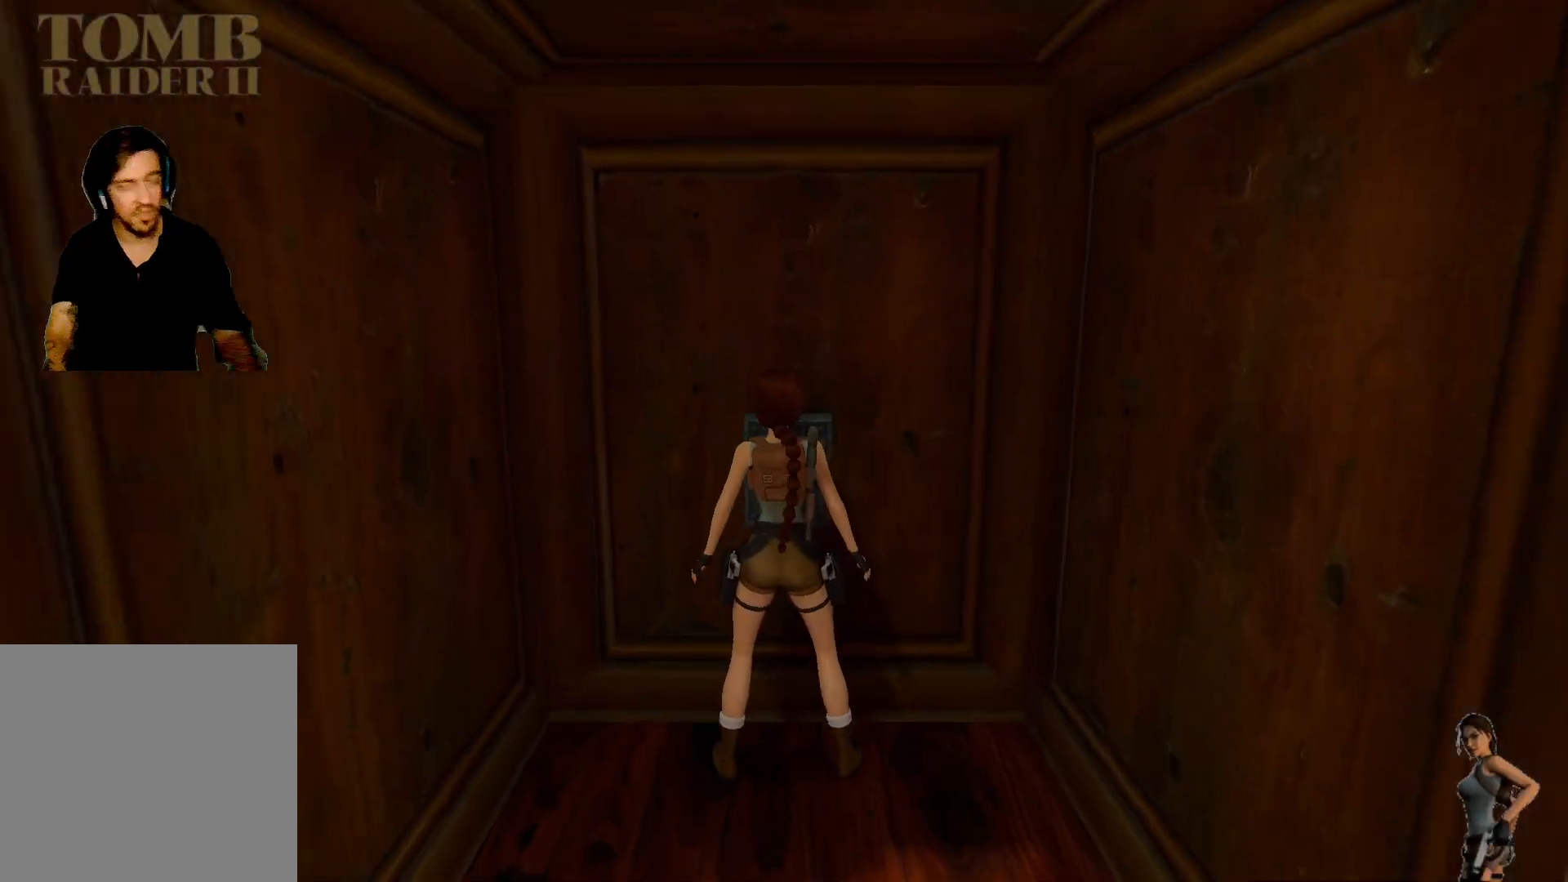
{"keys": ["ctrl"], "events": []}
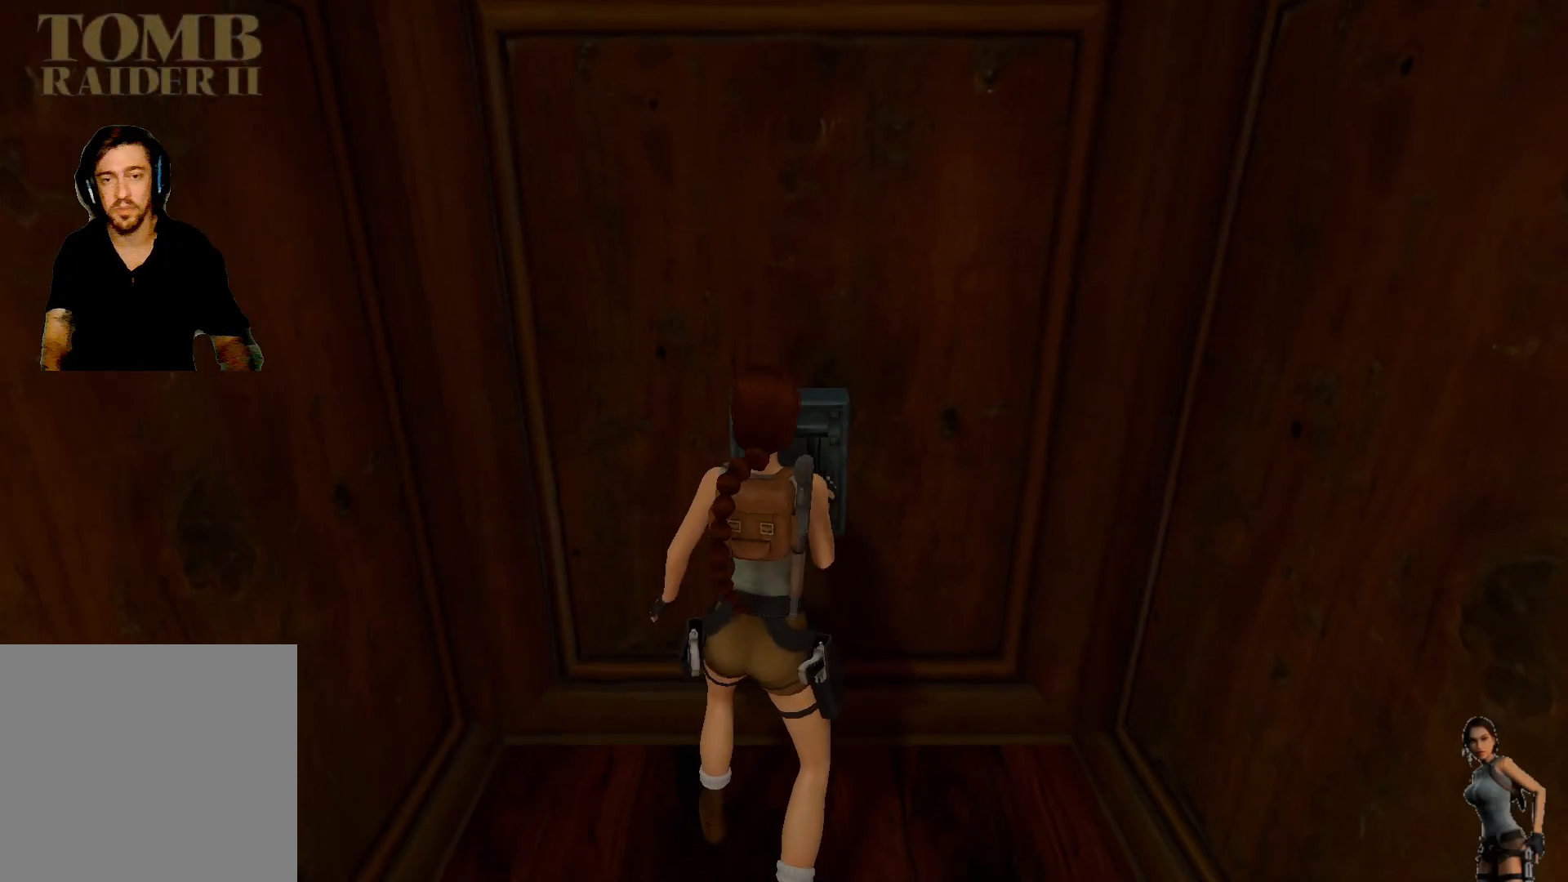
{"keys": [], "events": [[133, "ctrl", "up"]]}
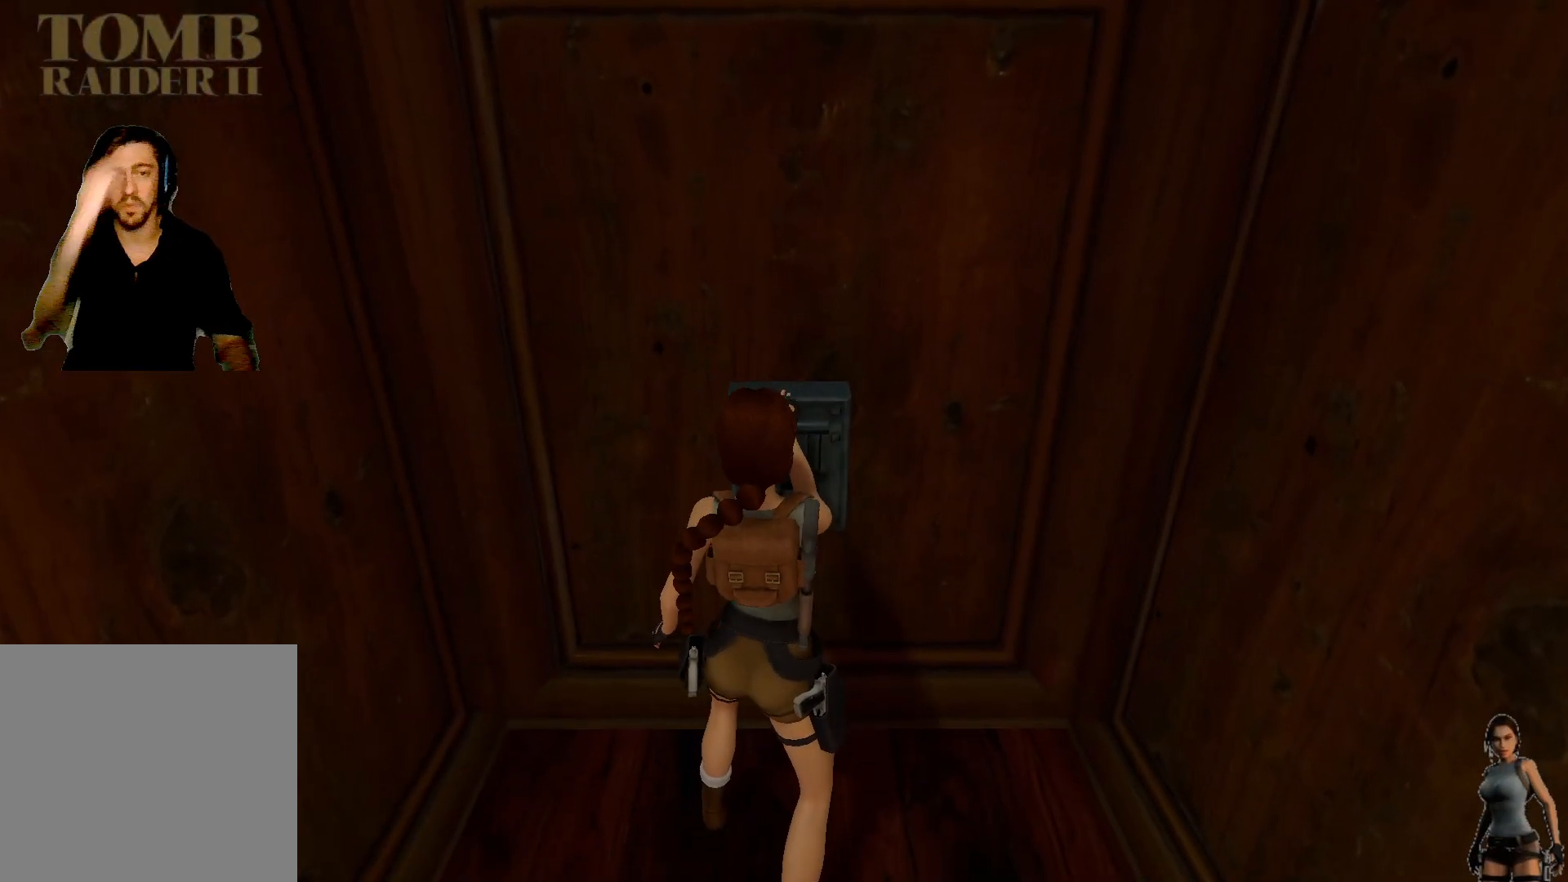
{"keys": [], "events": []}
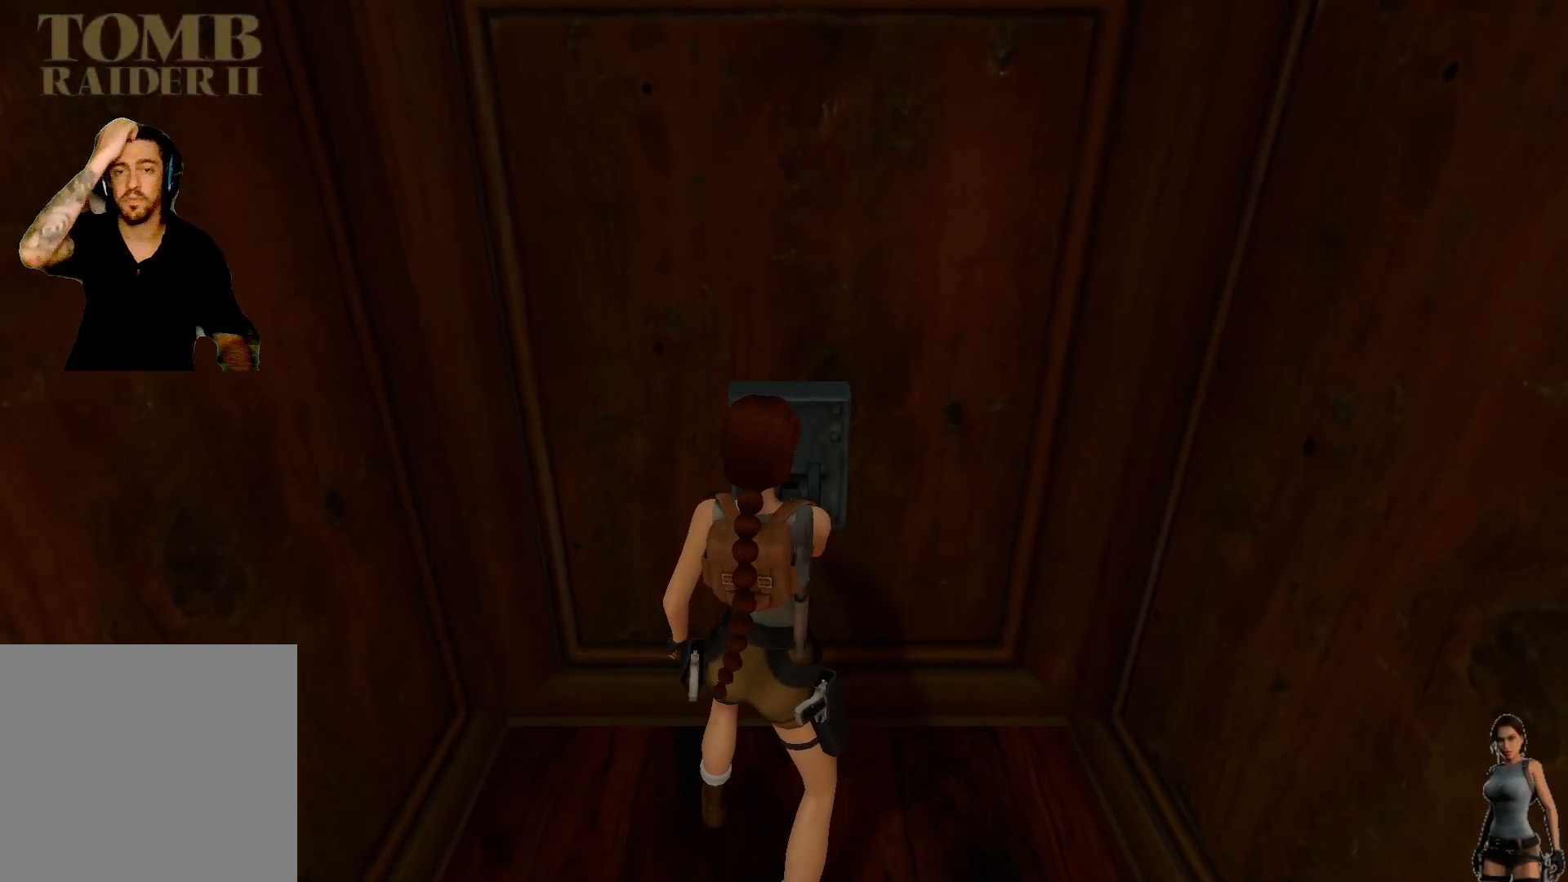
{"keys": [], "events": []}
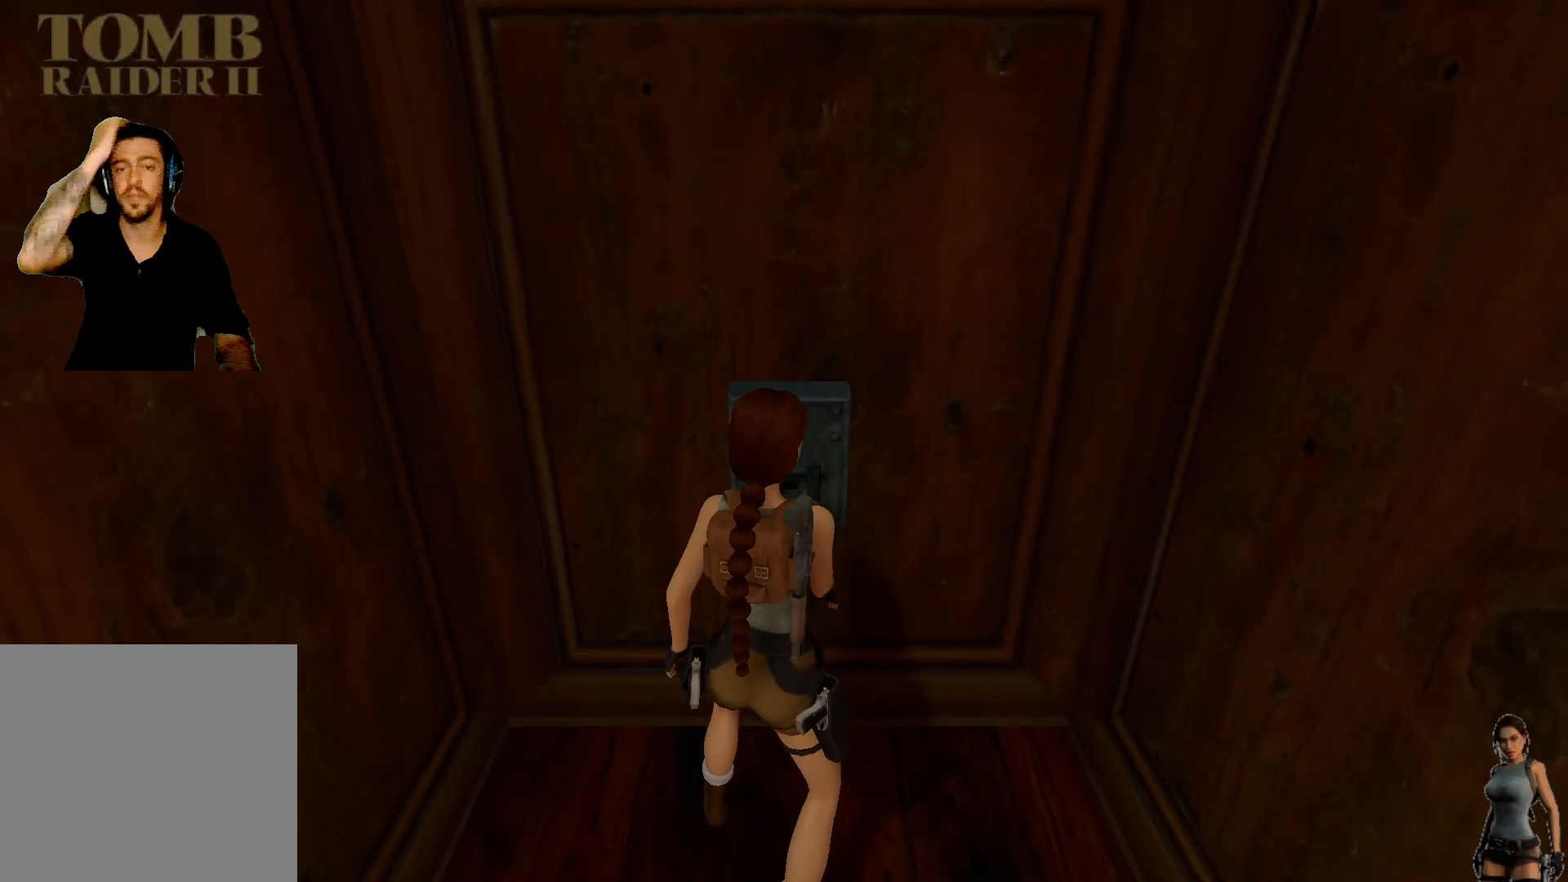
{"keys": [], "events": []}
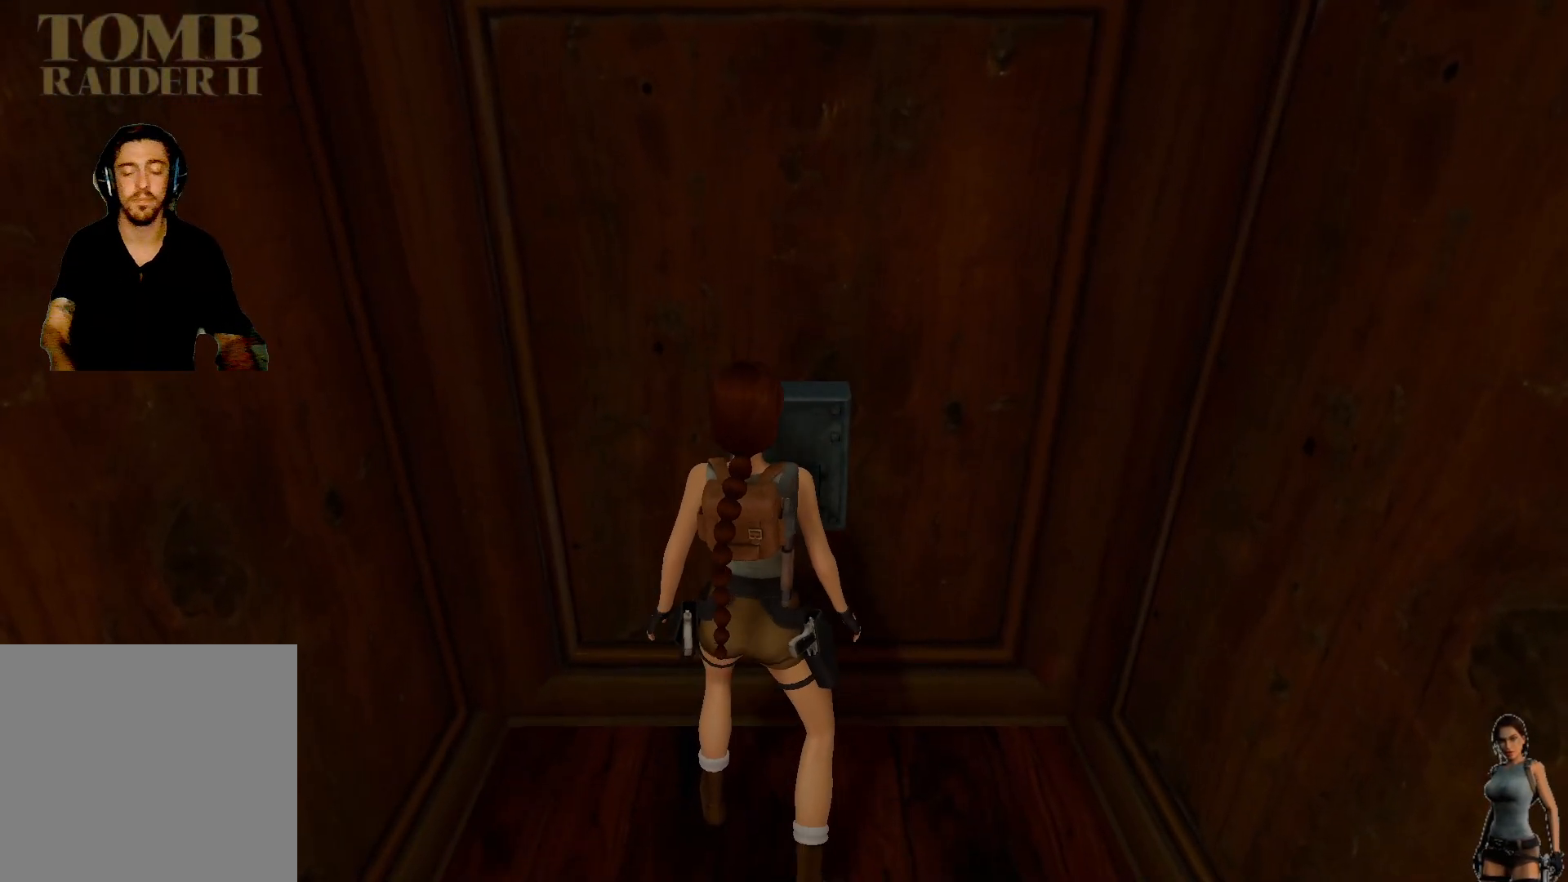
{"keys": [], "events": []}
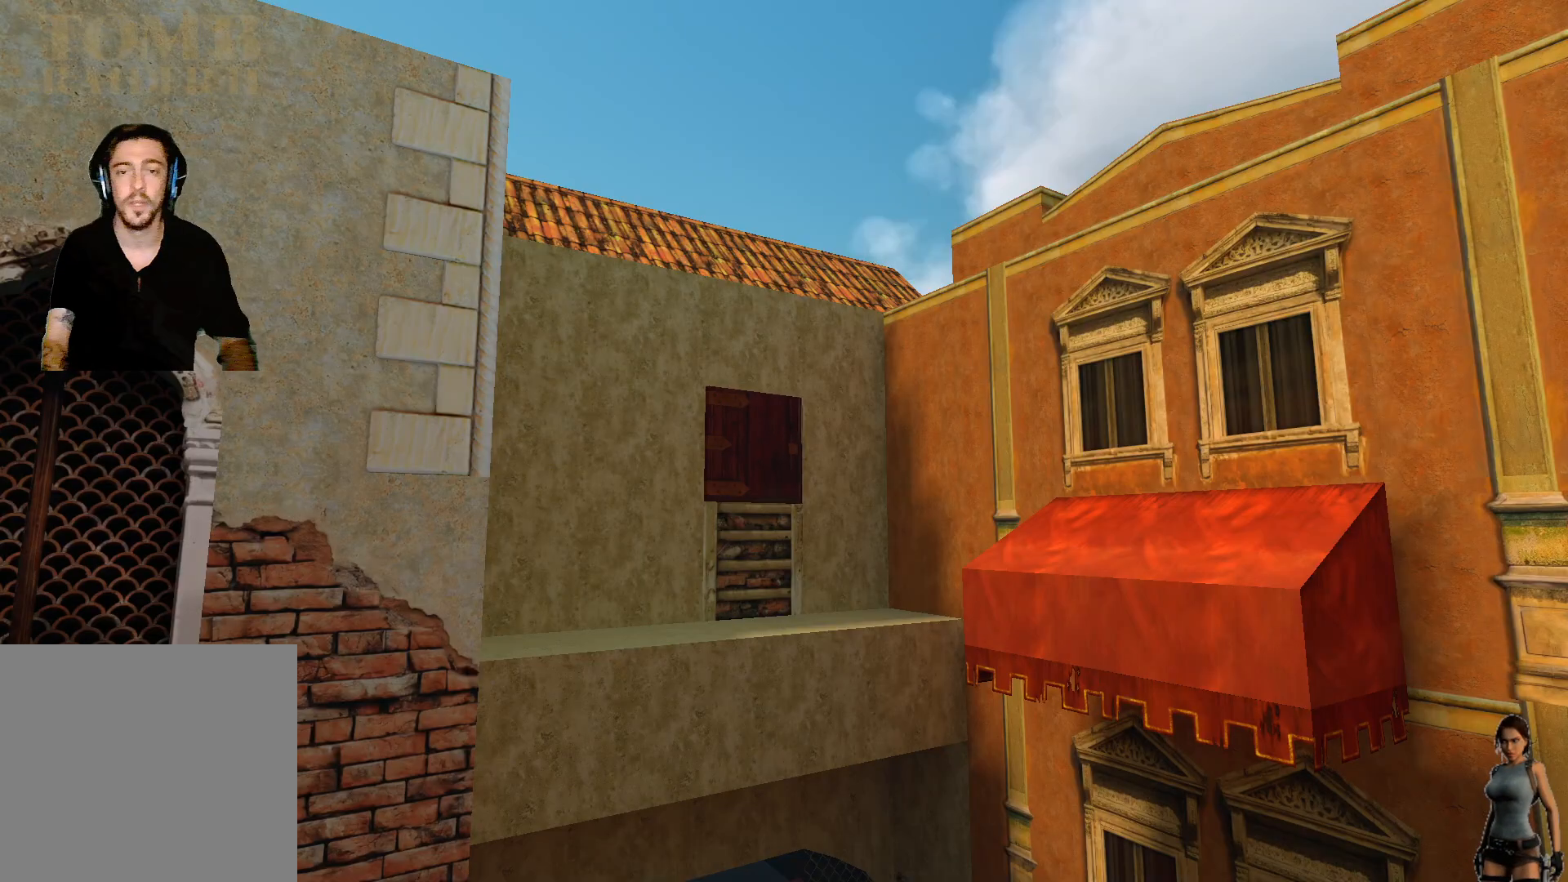
{"keys": [], "events": []}
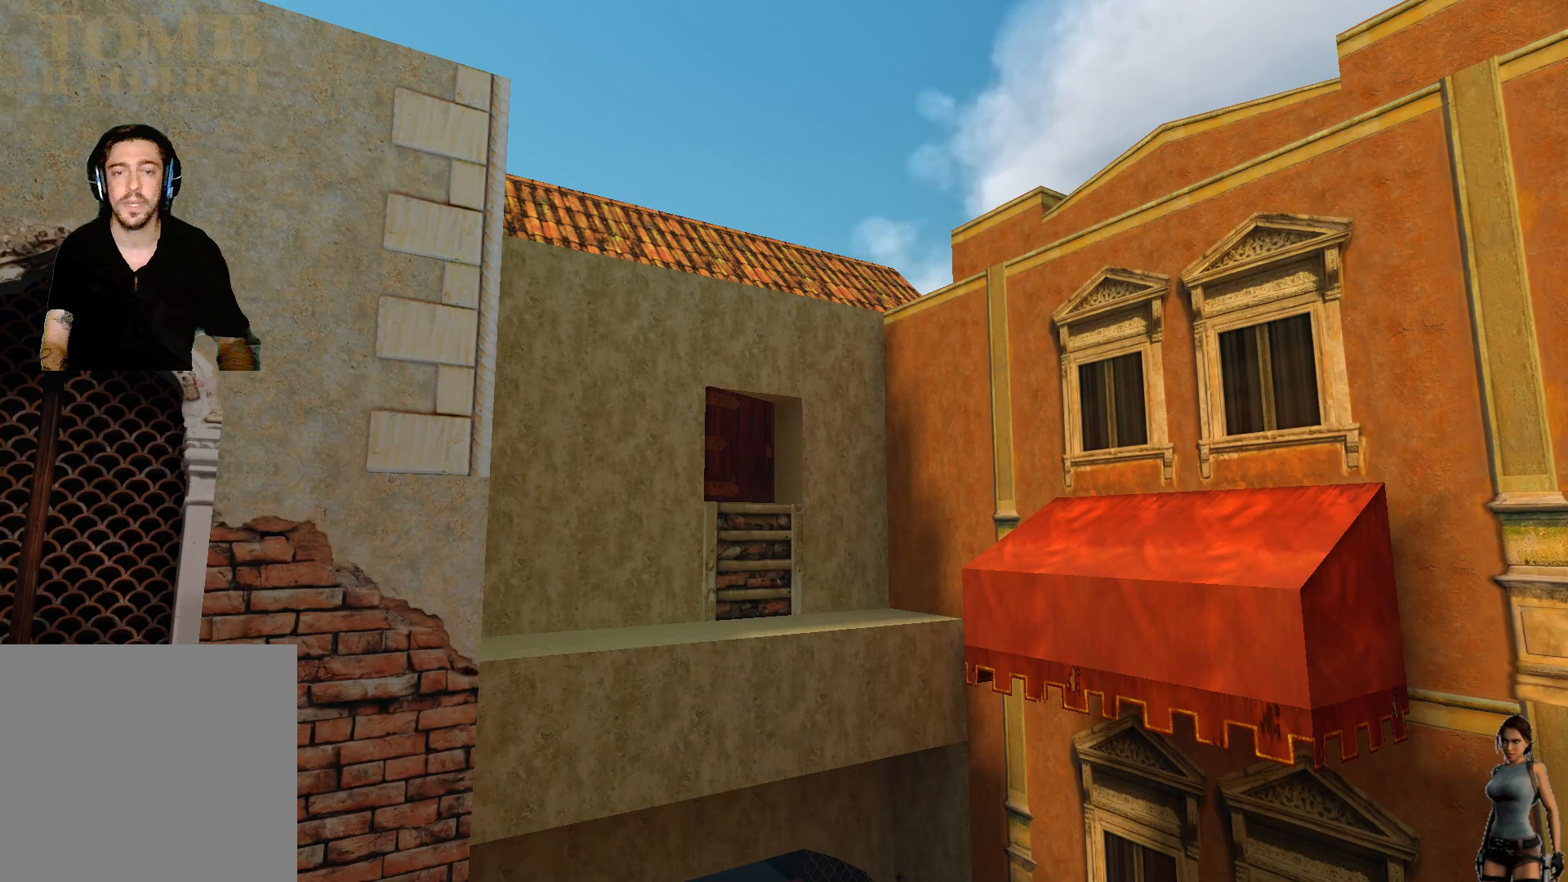
{"keys": [], "events": []}
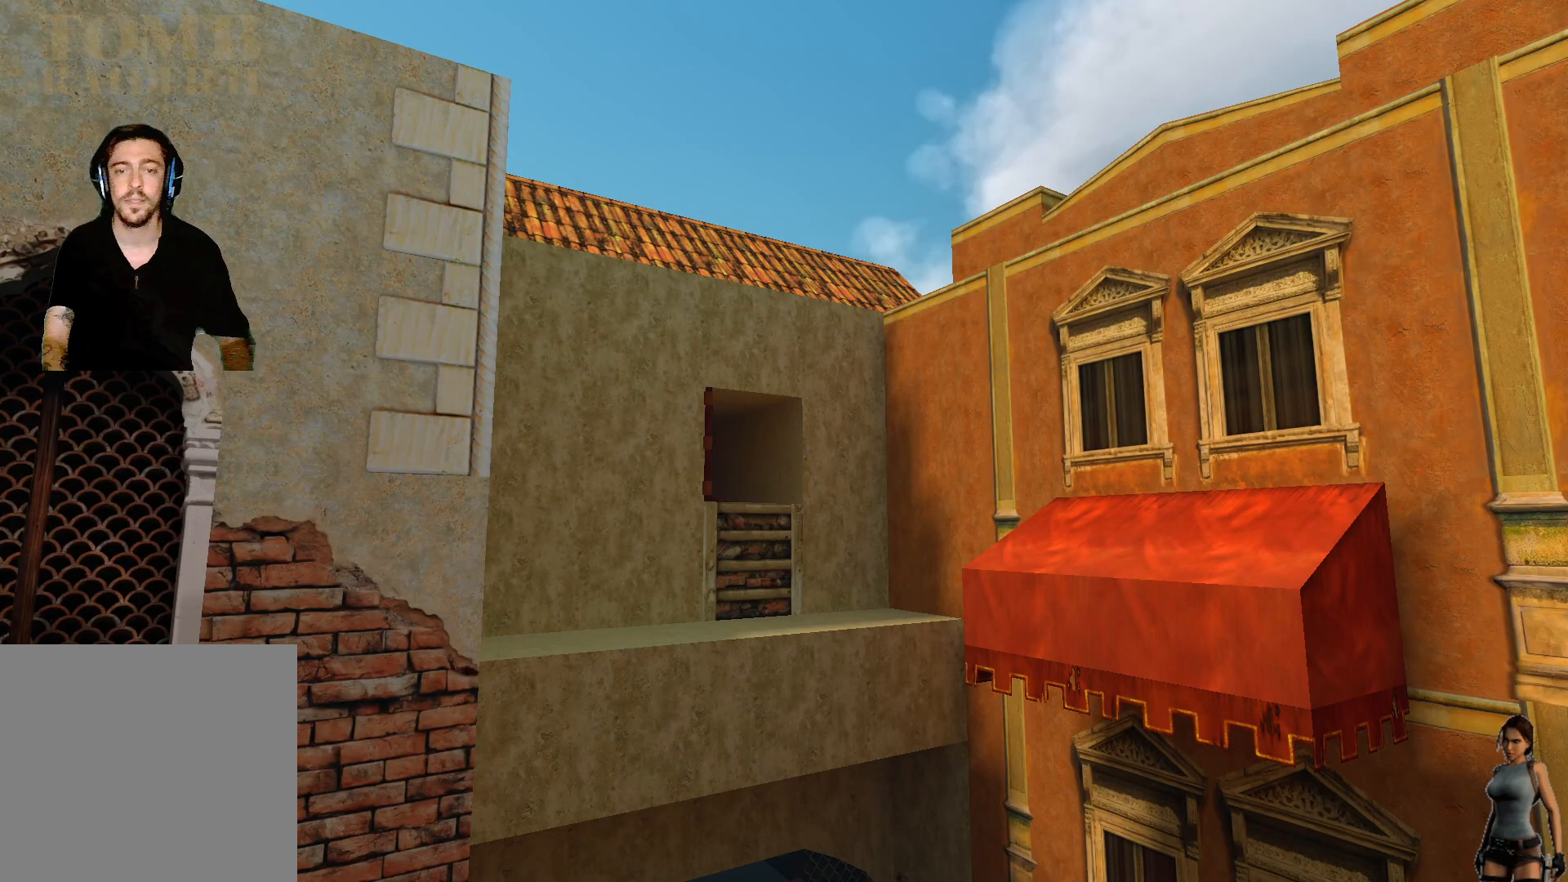
{"keys": [], "events": []}
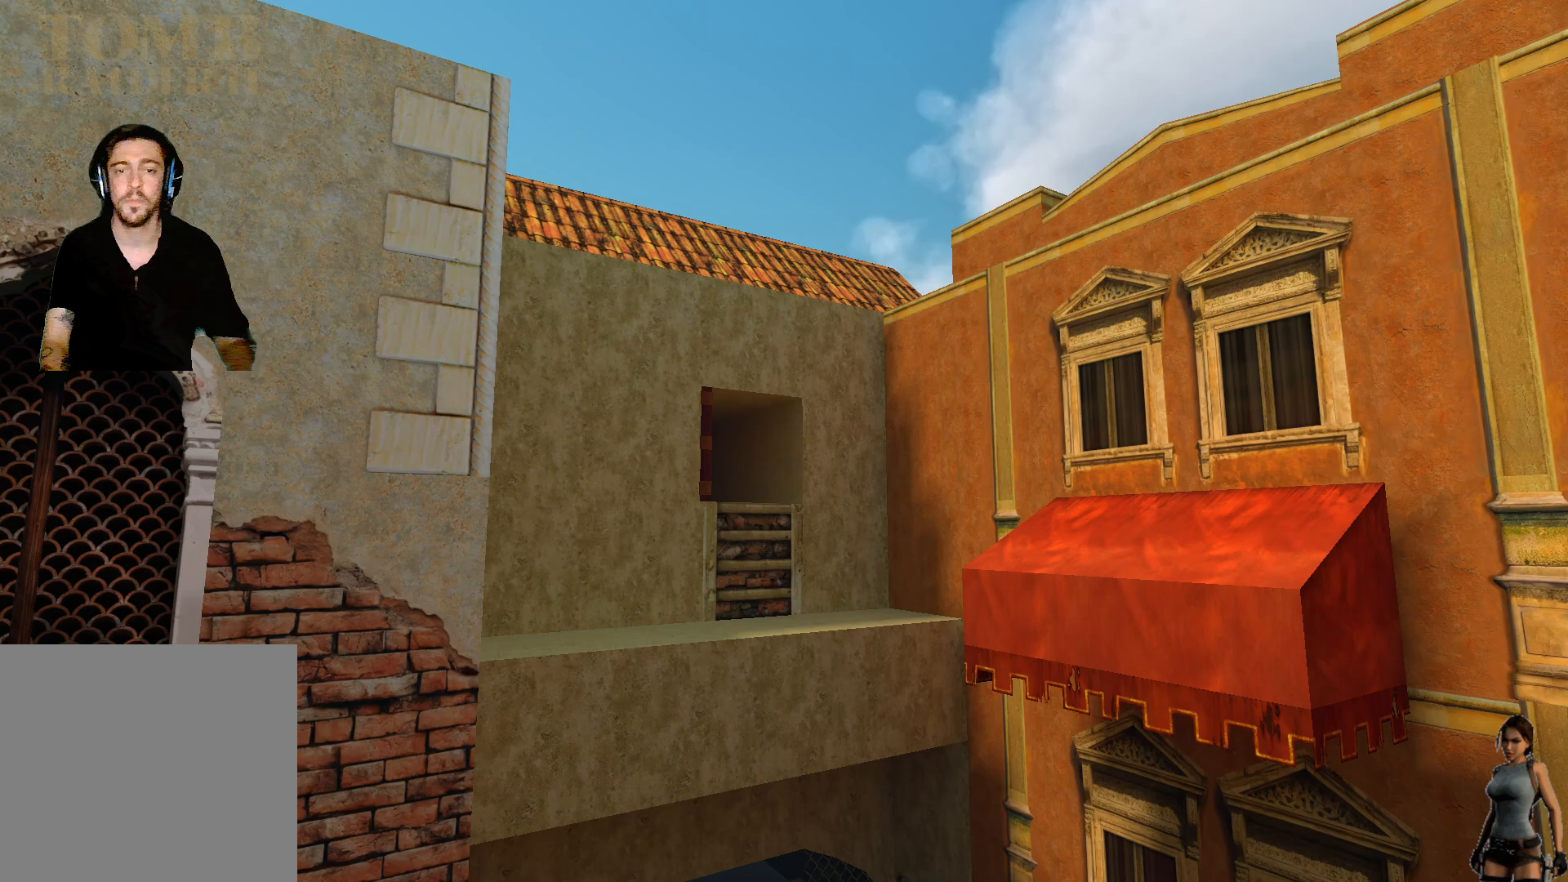
{"keys": [], "events": []}
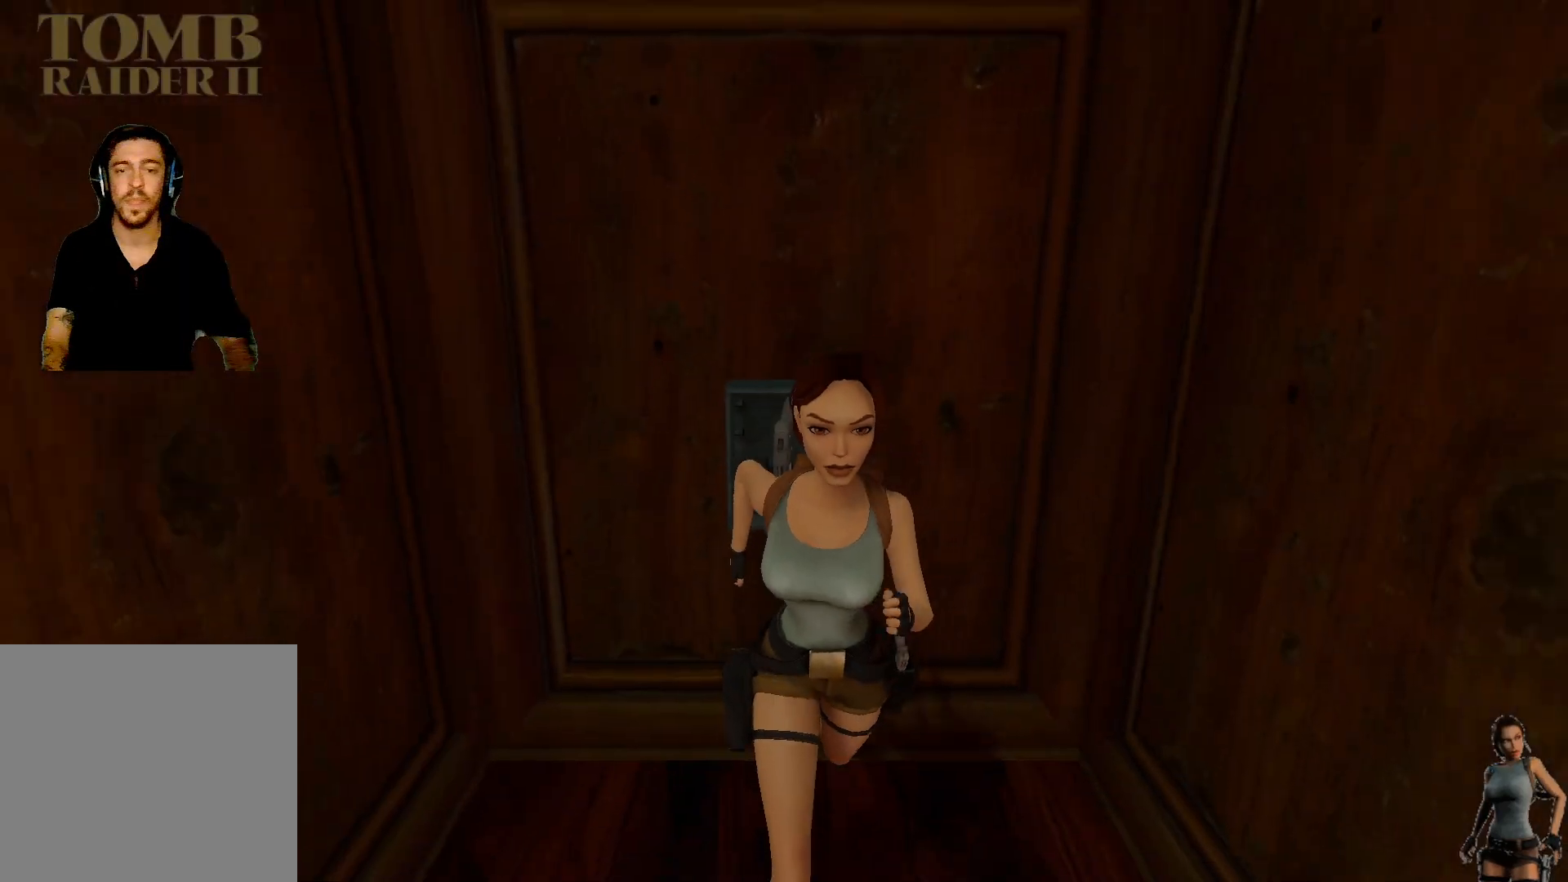
{"keys": [], "events": []}
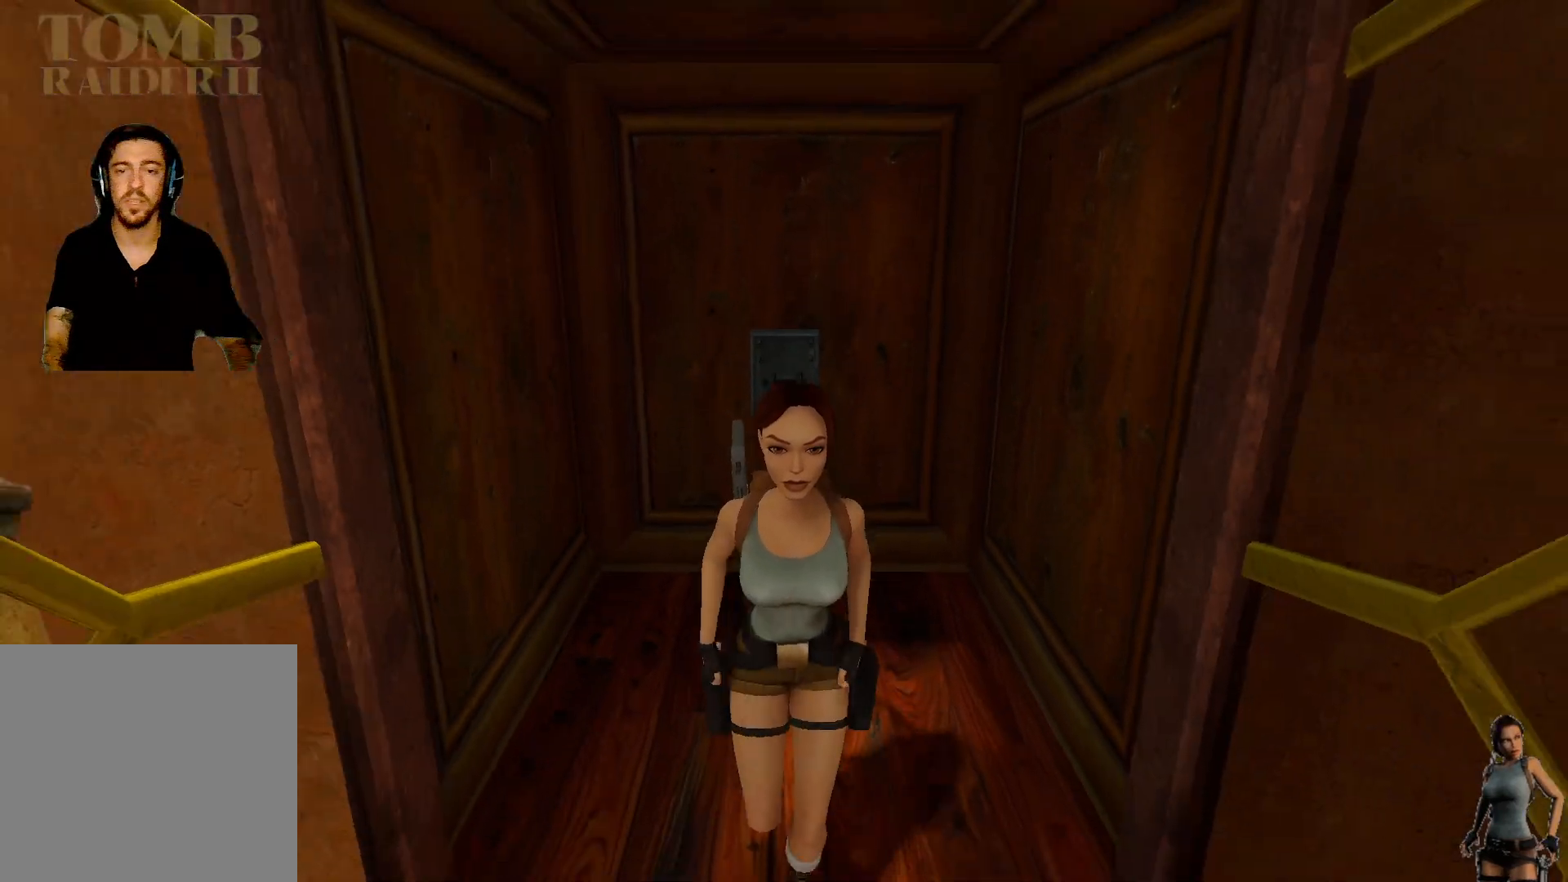
{"keys": [], "events": []}
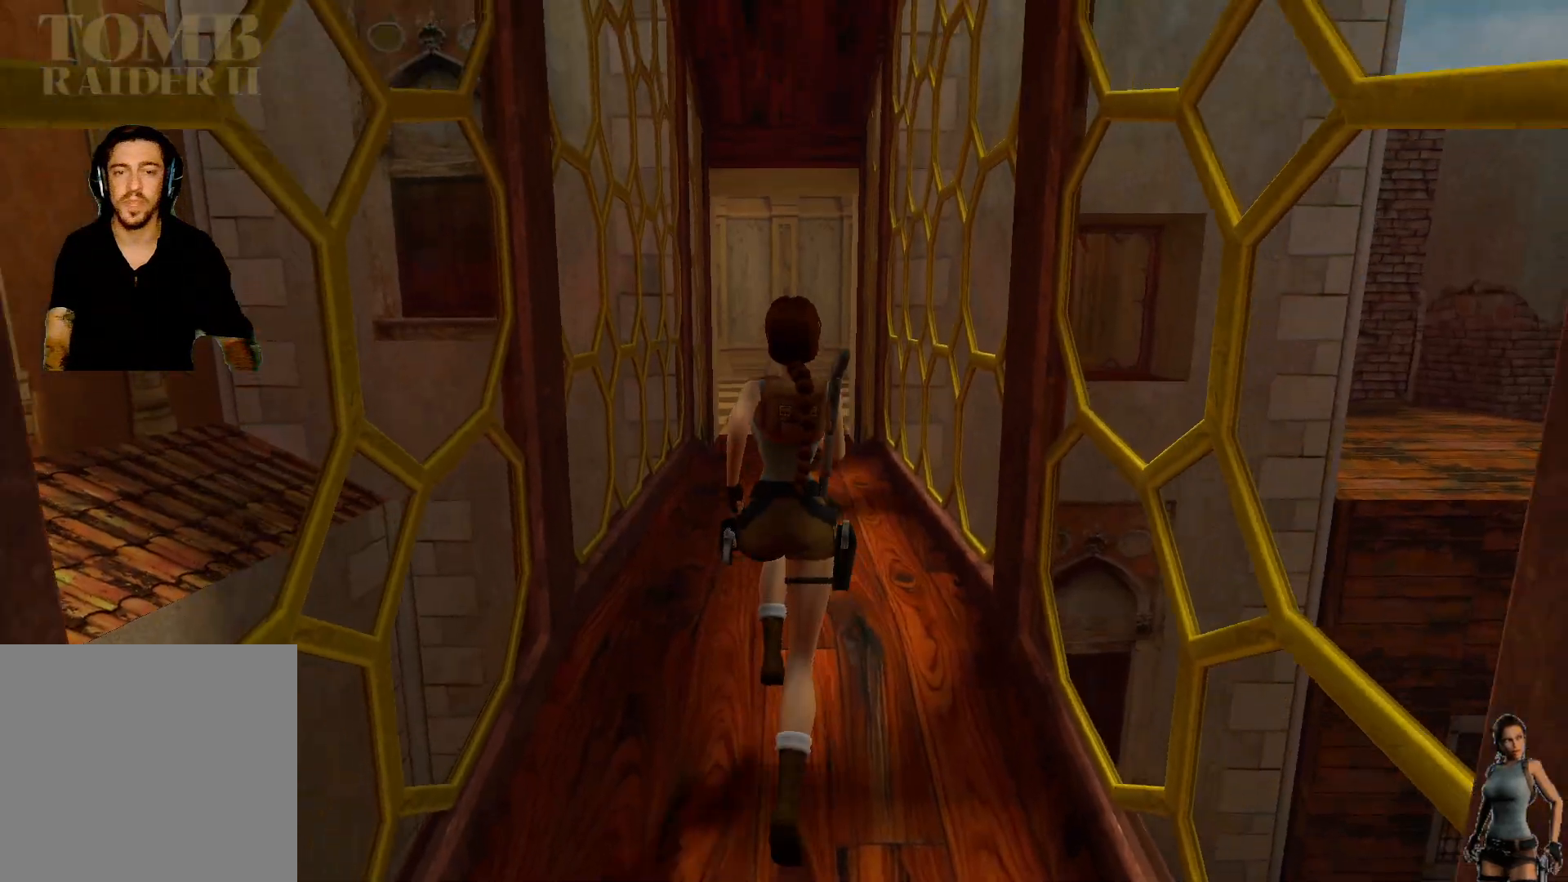
{"keys": [], "events": [[33, "alt", "down"], [433, "alt", "up"]]}
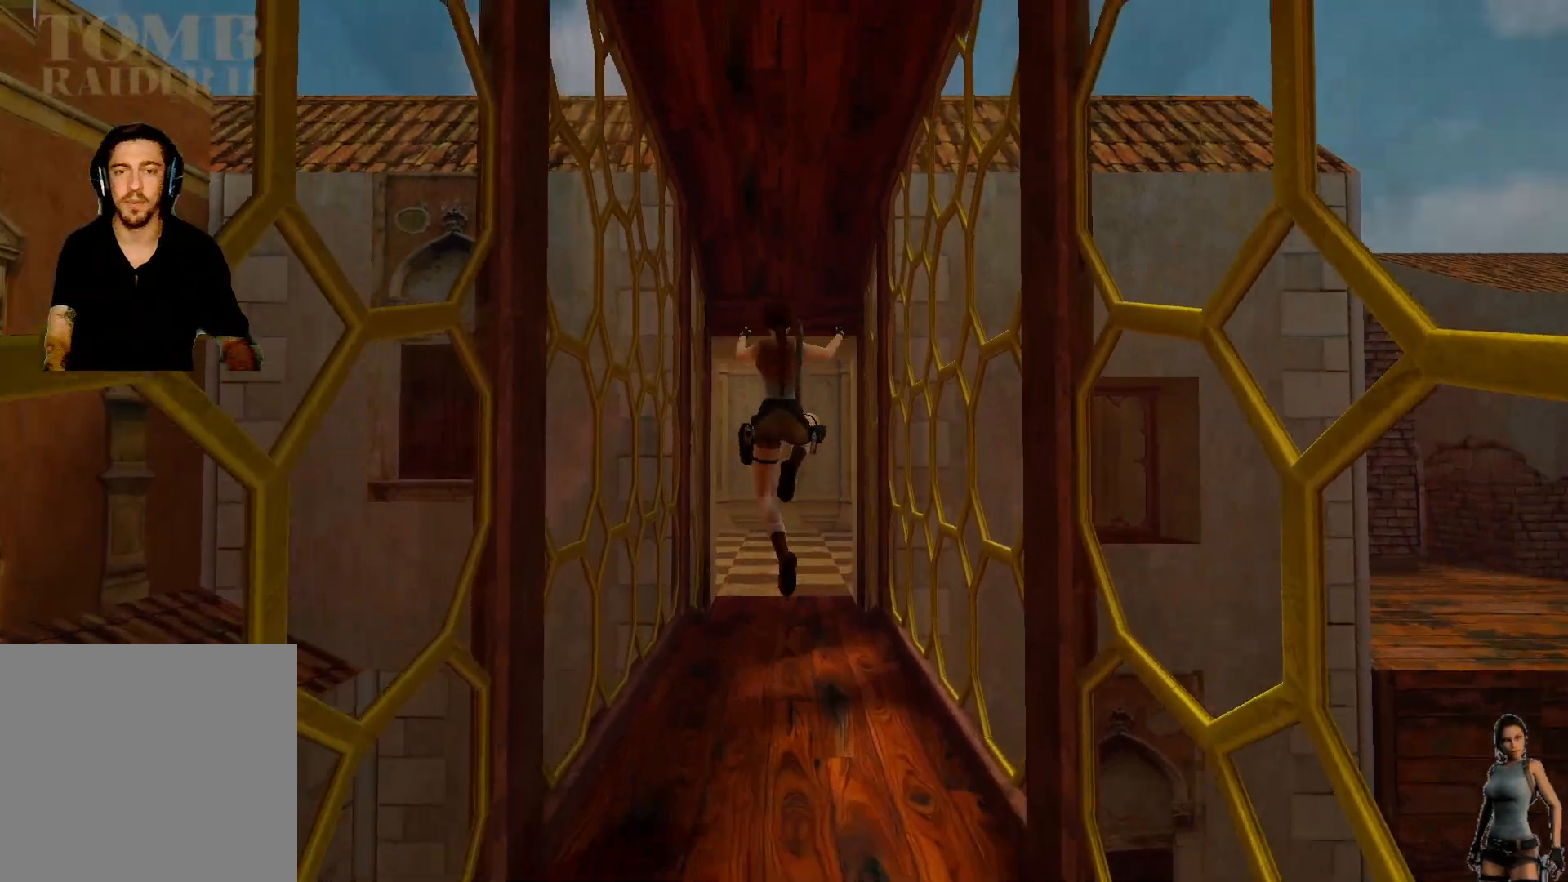
{"keys": [], "events": []}
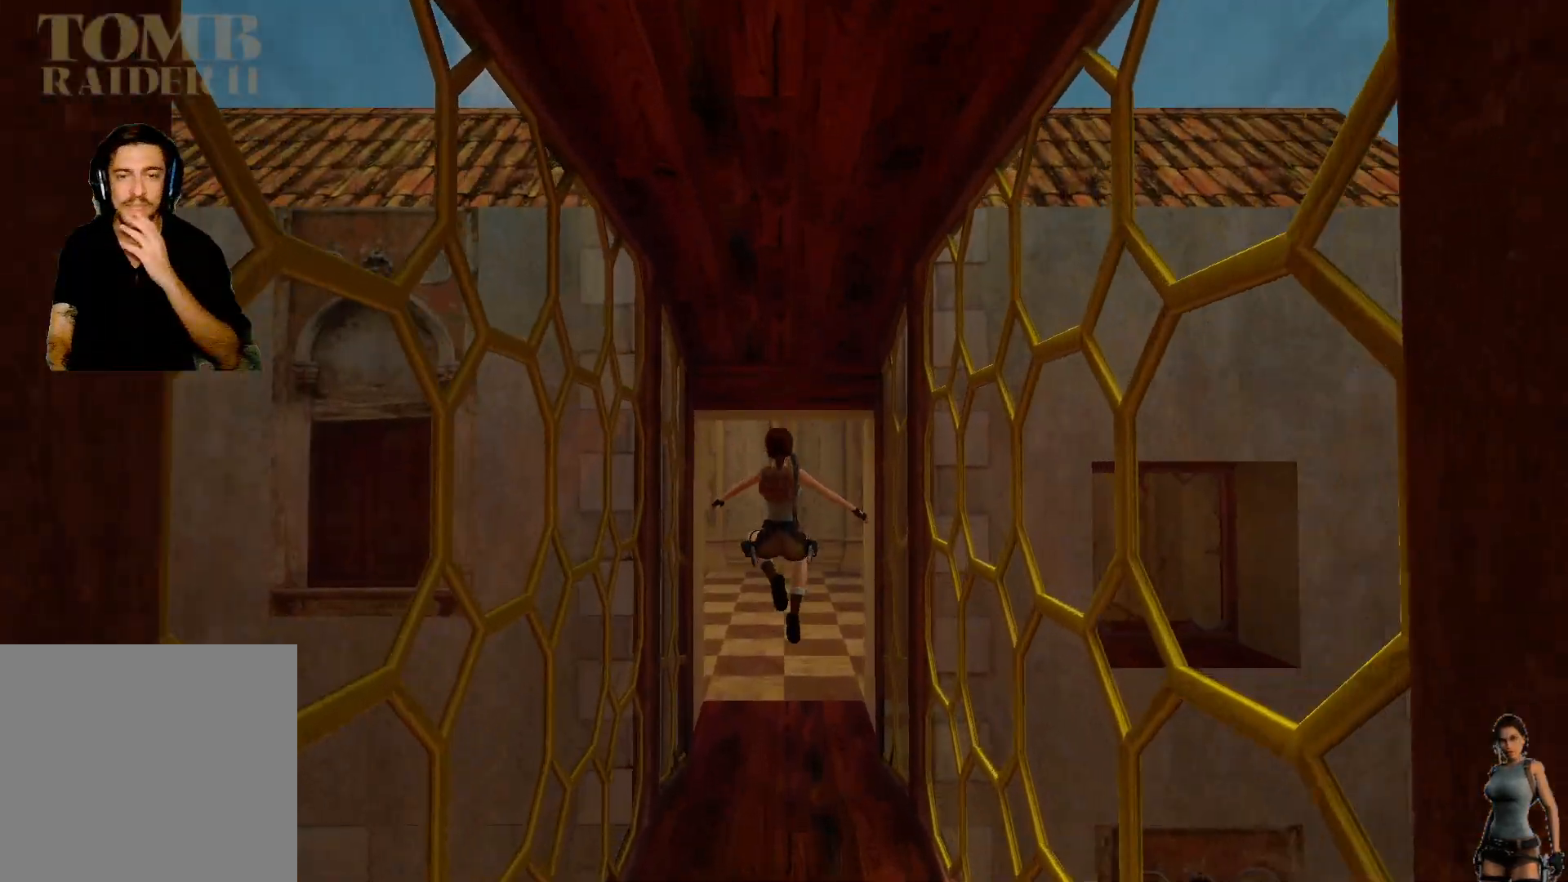
{"keys": [], "events": []}
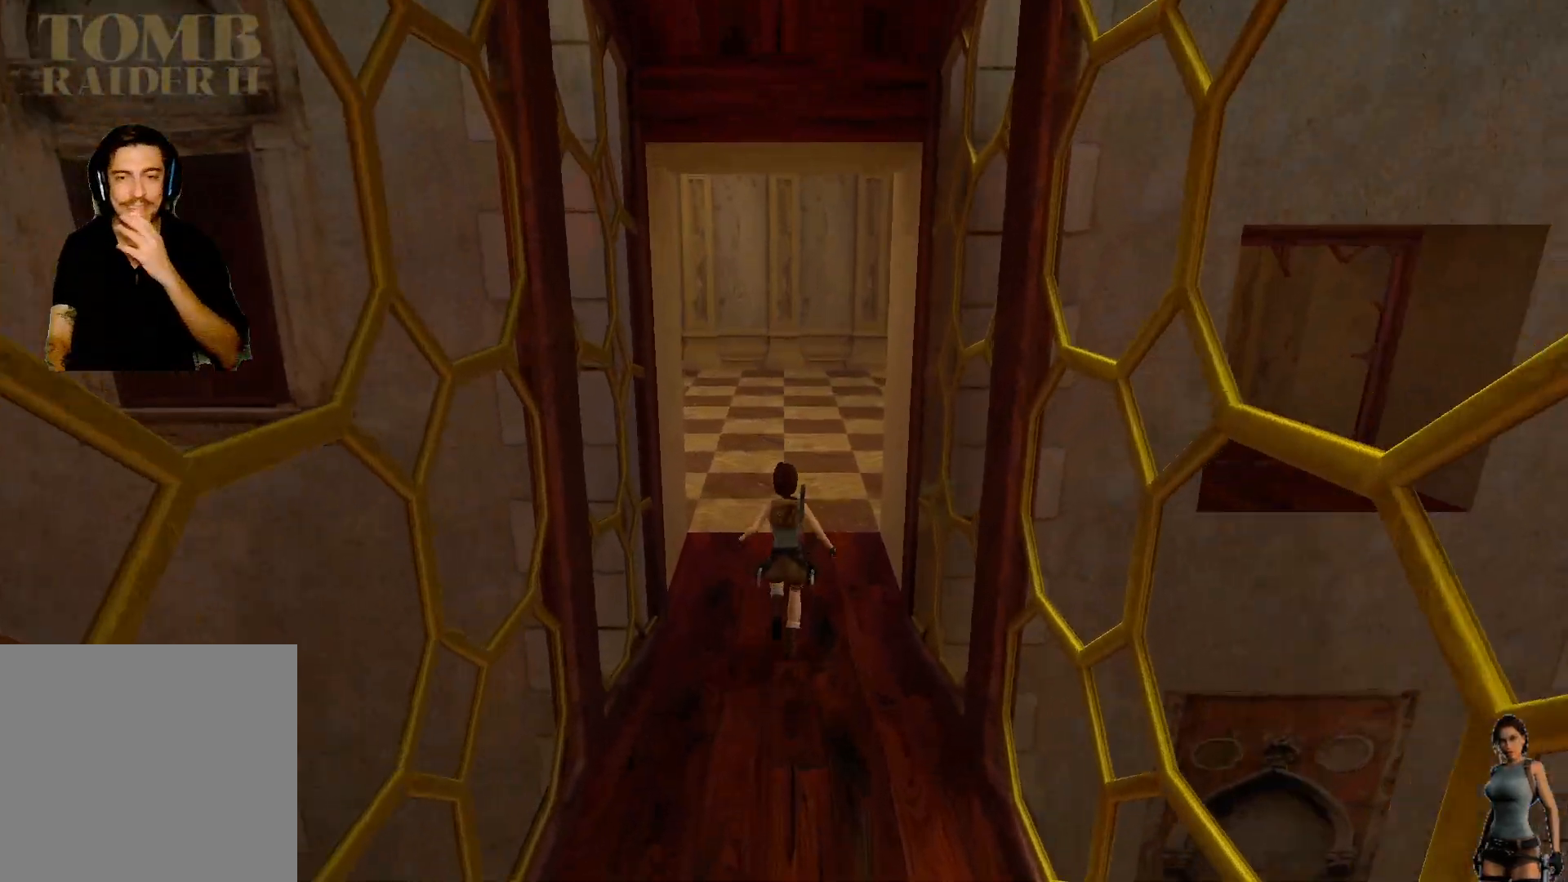
{"keys": [], "events": []}
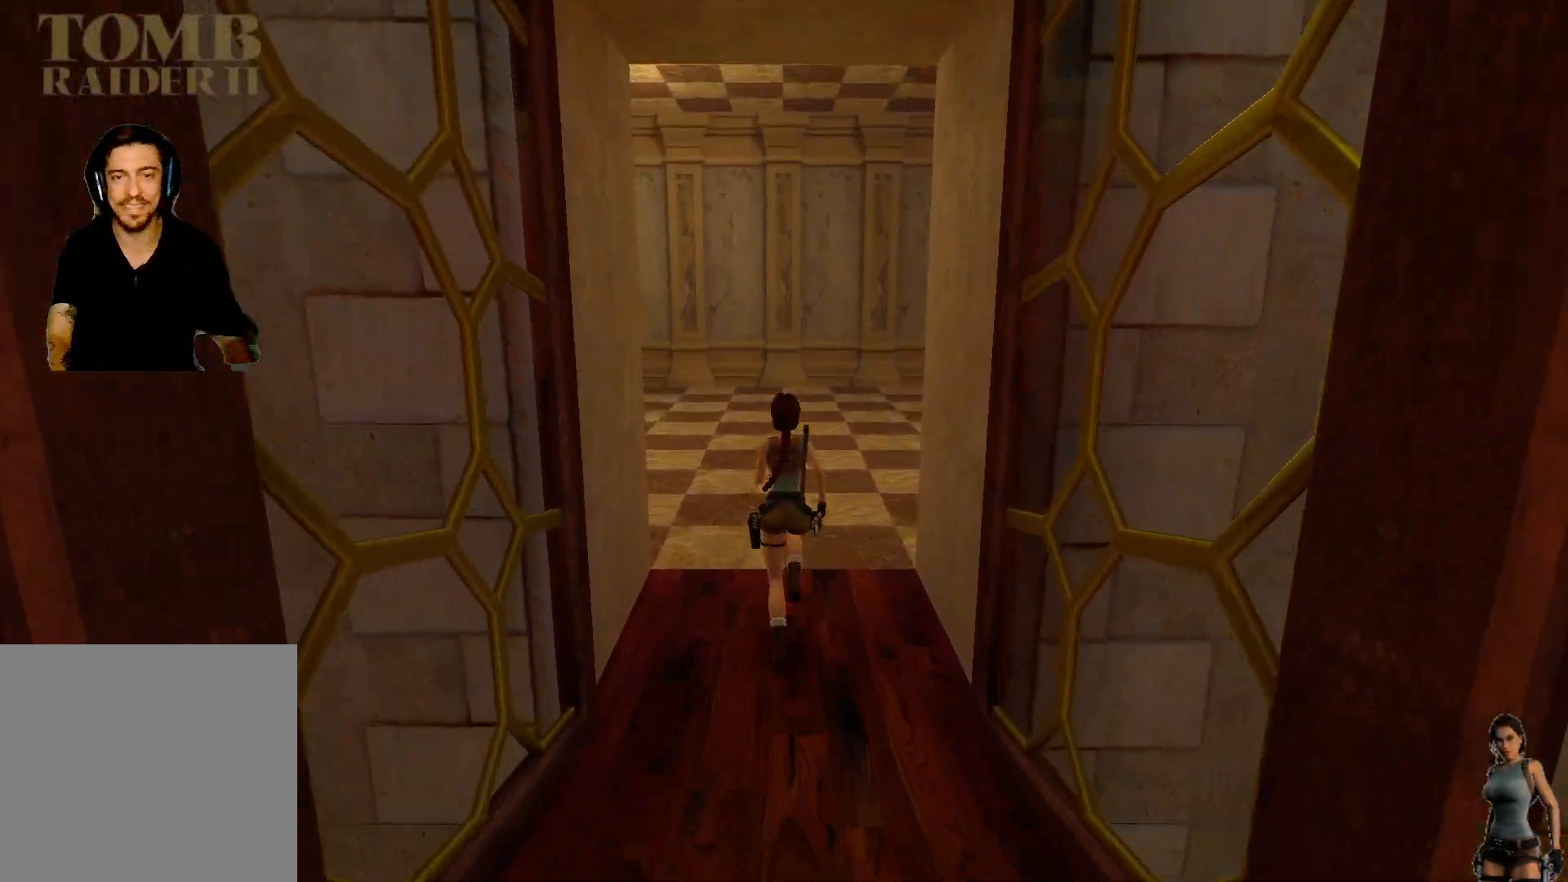
{"keys": [], "events": []}
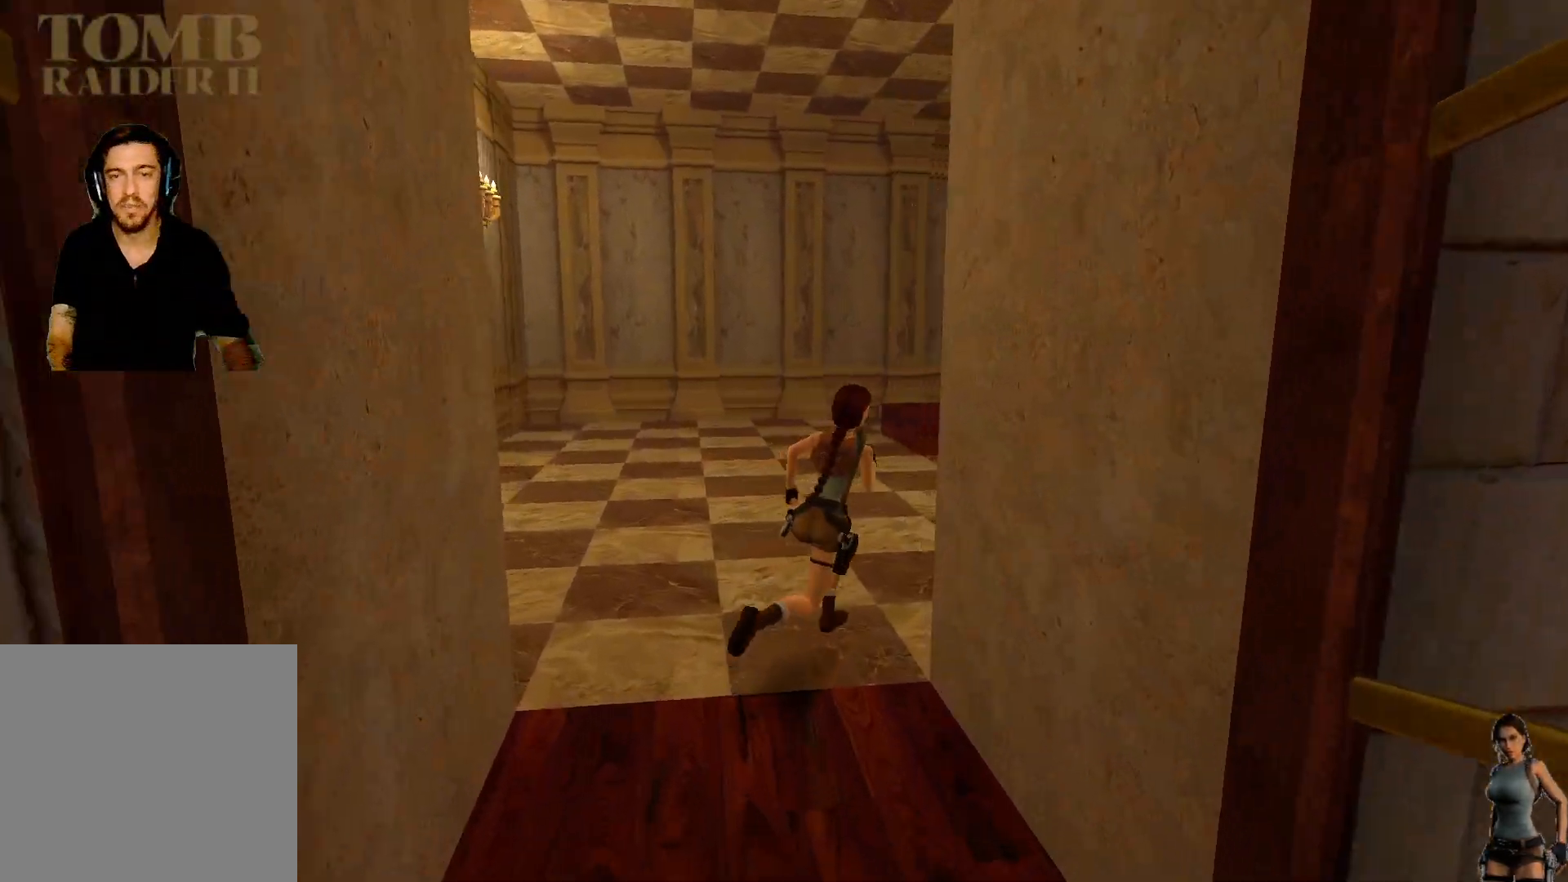
{"keys": [], "events": []}
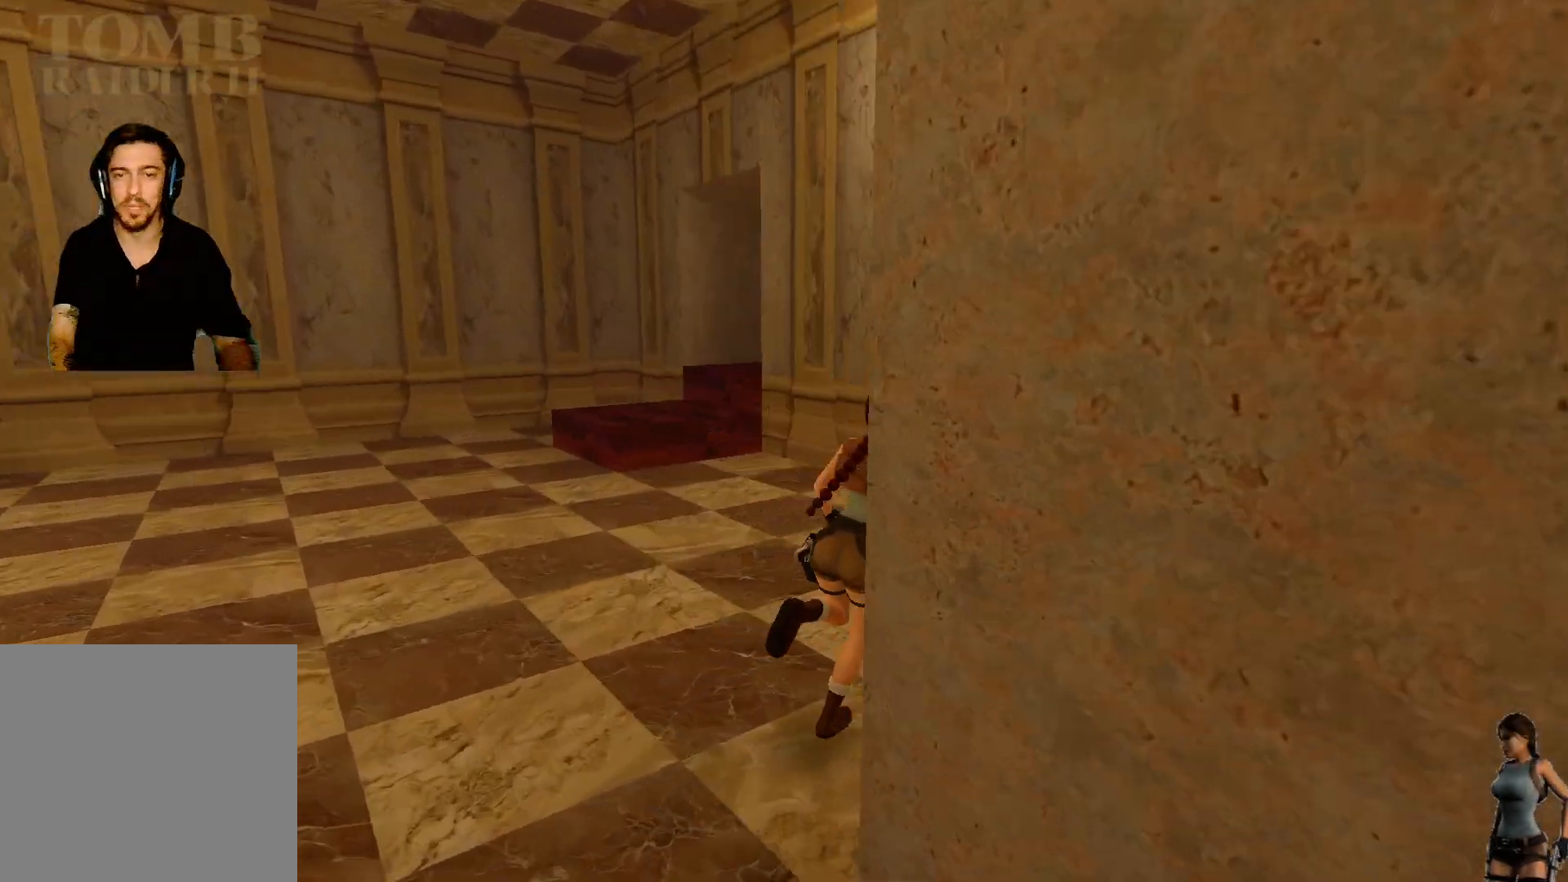
{"keys": [], "events": []}
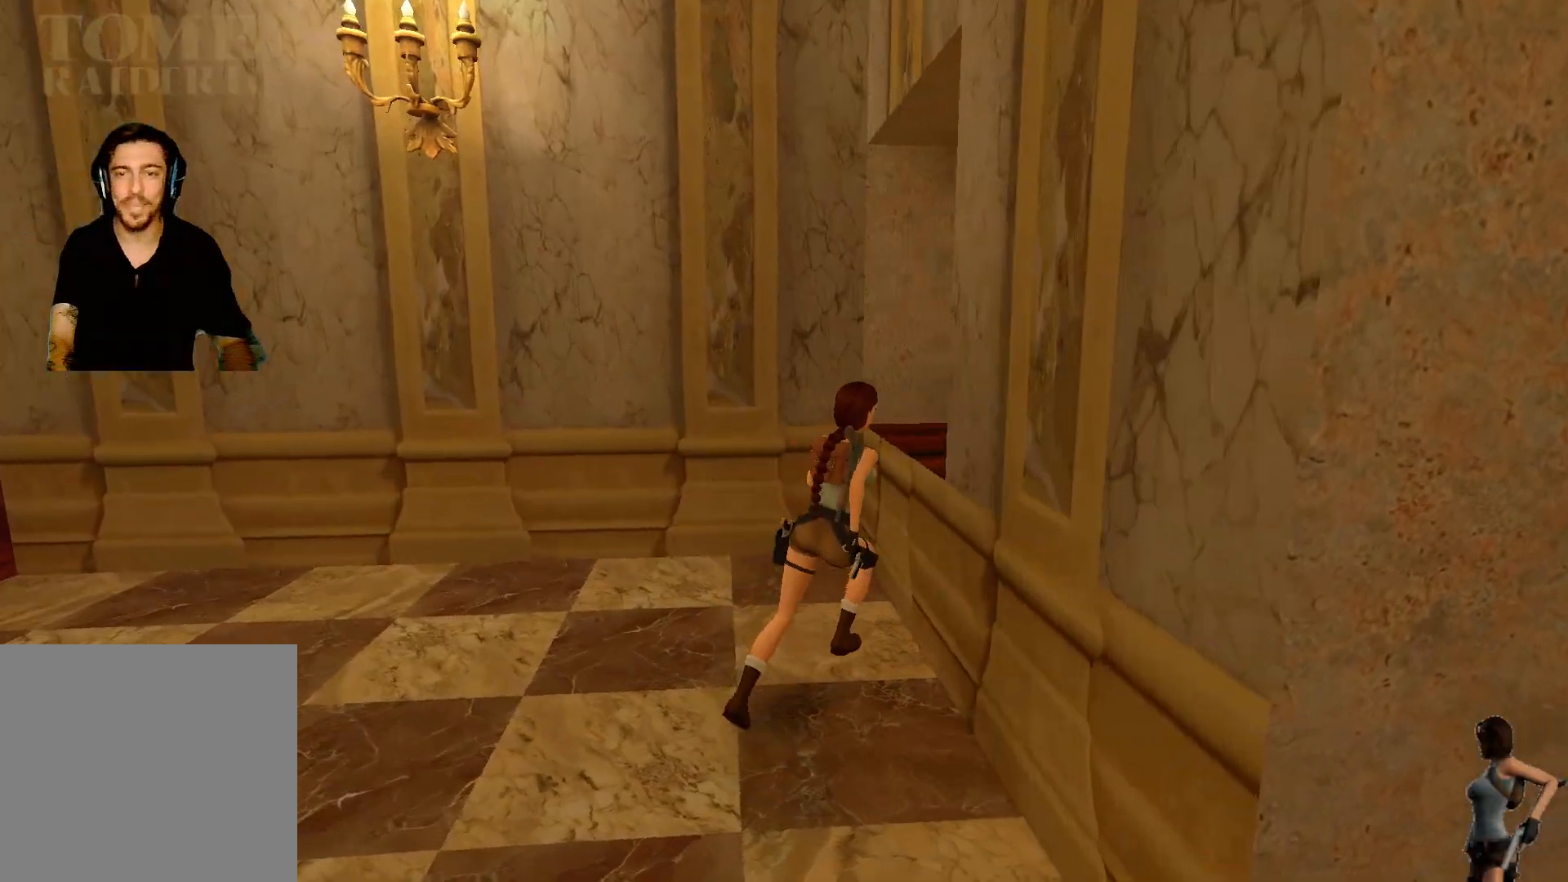
{"keys": [], "events": []}
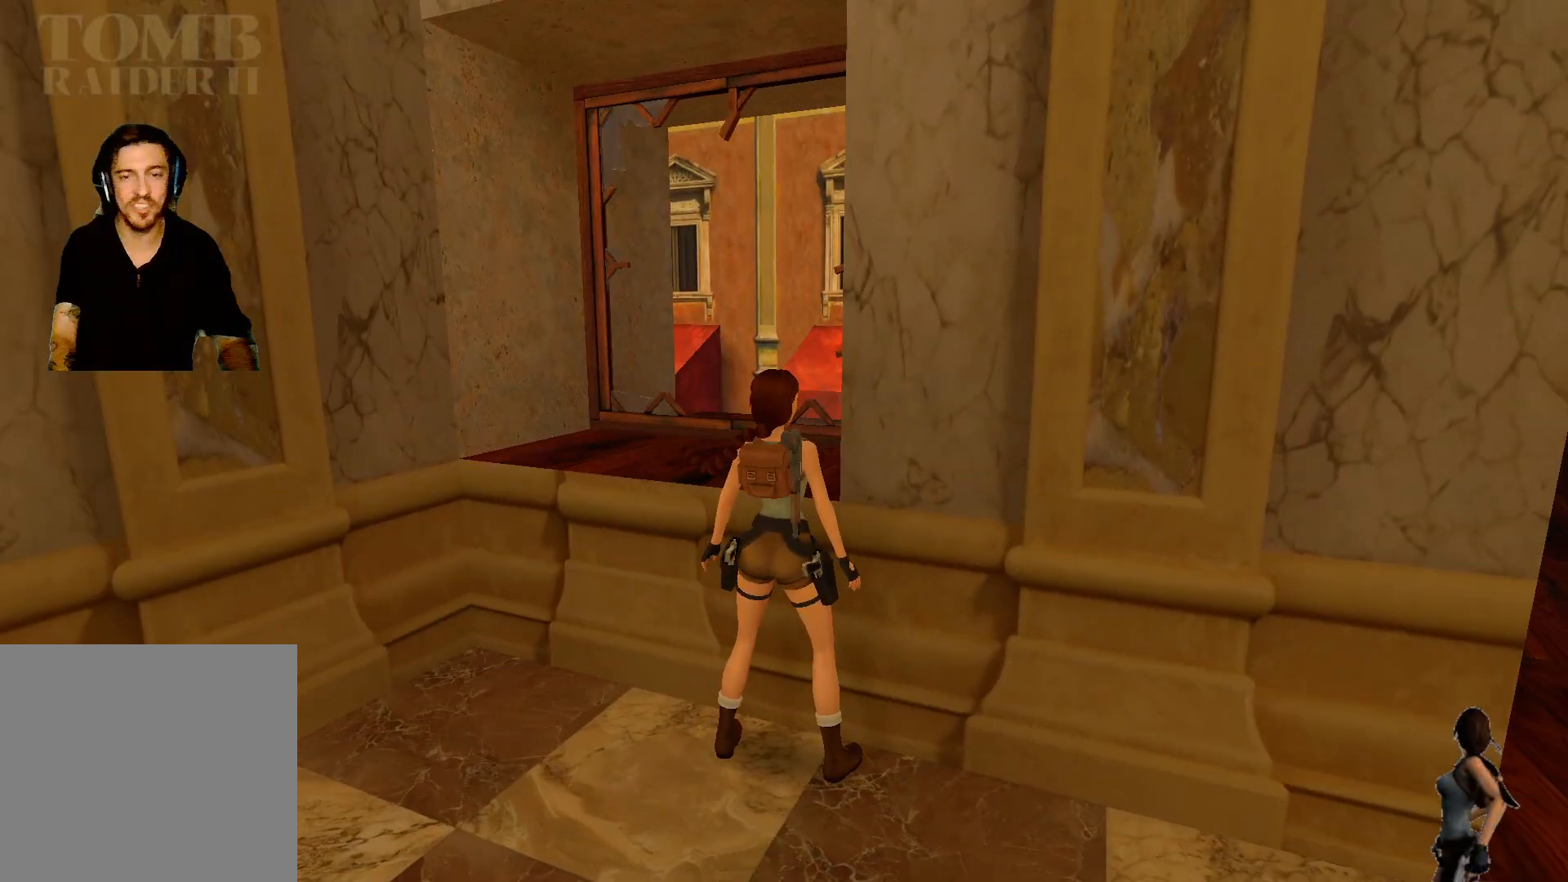
{"keys": ["shift"], "events": [[350, "shift", "down"]]}
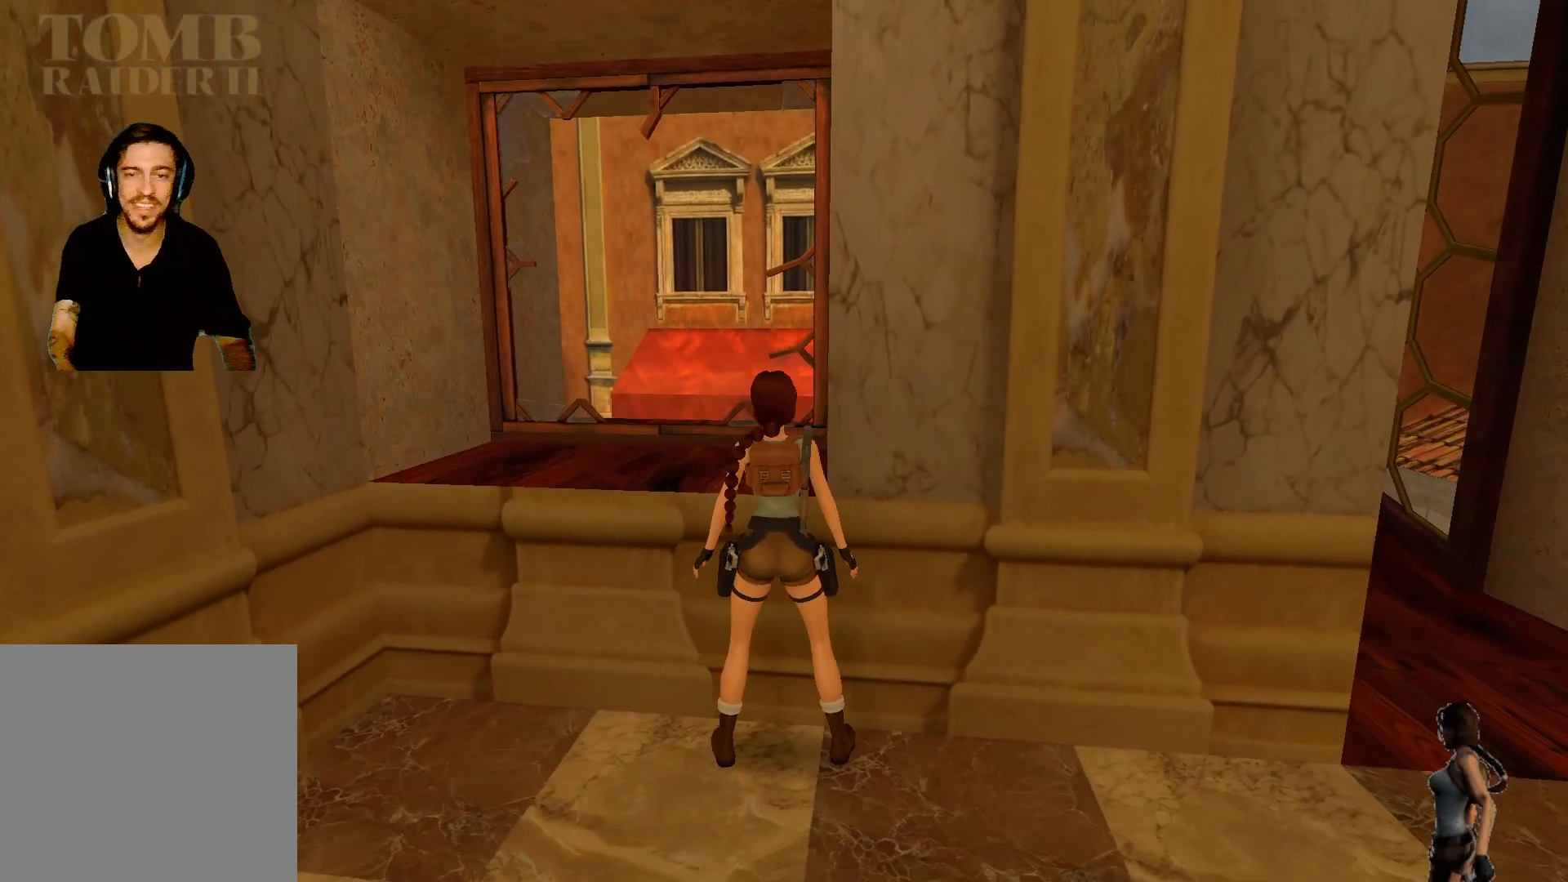
{"keys": ["shift"], "events": []}
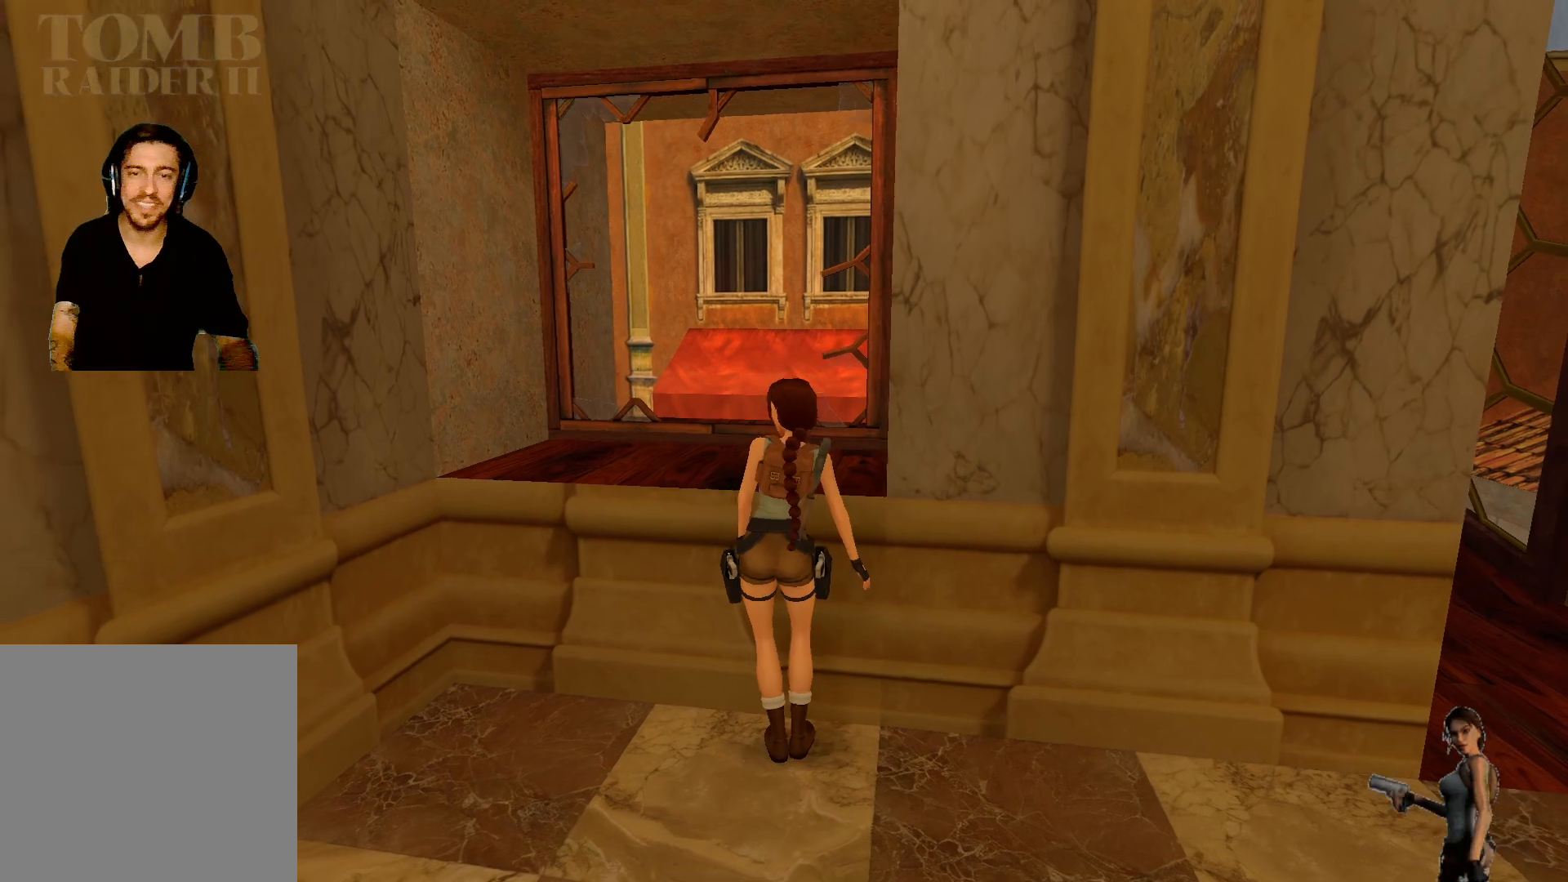
{"keys": ["shift"], "events": []}
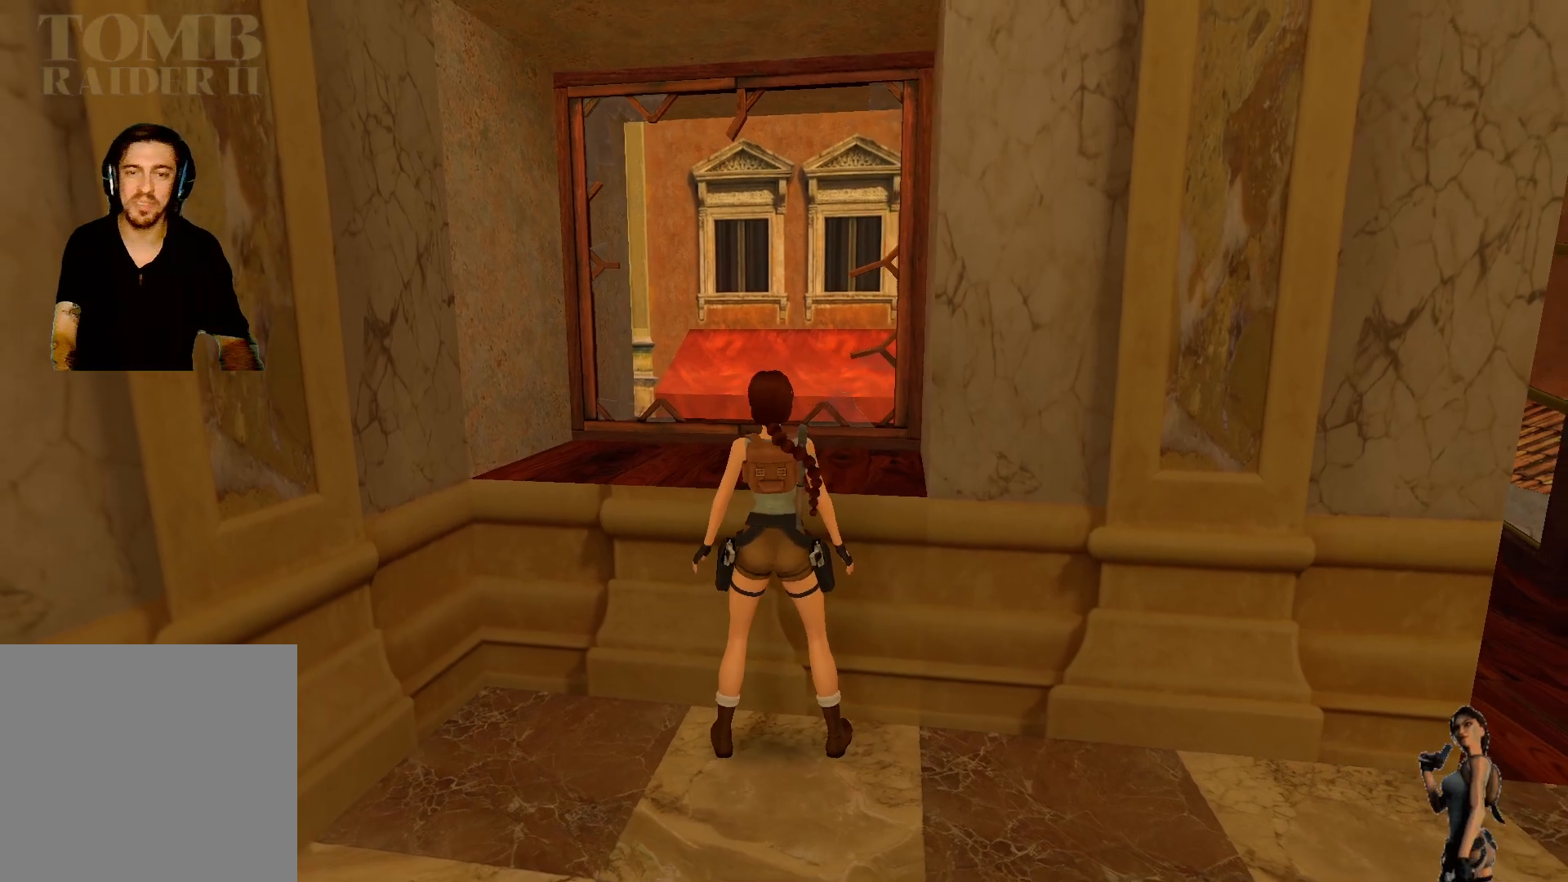
{"keys": [], "events": [[350, "shift", "up"]]}
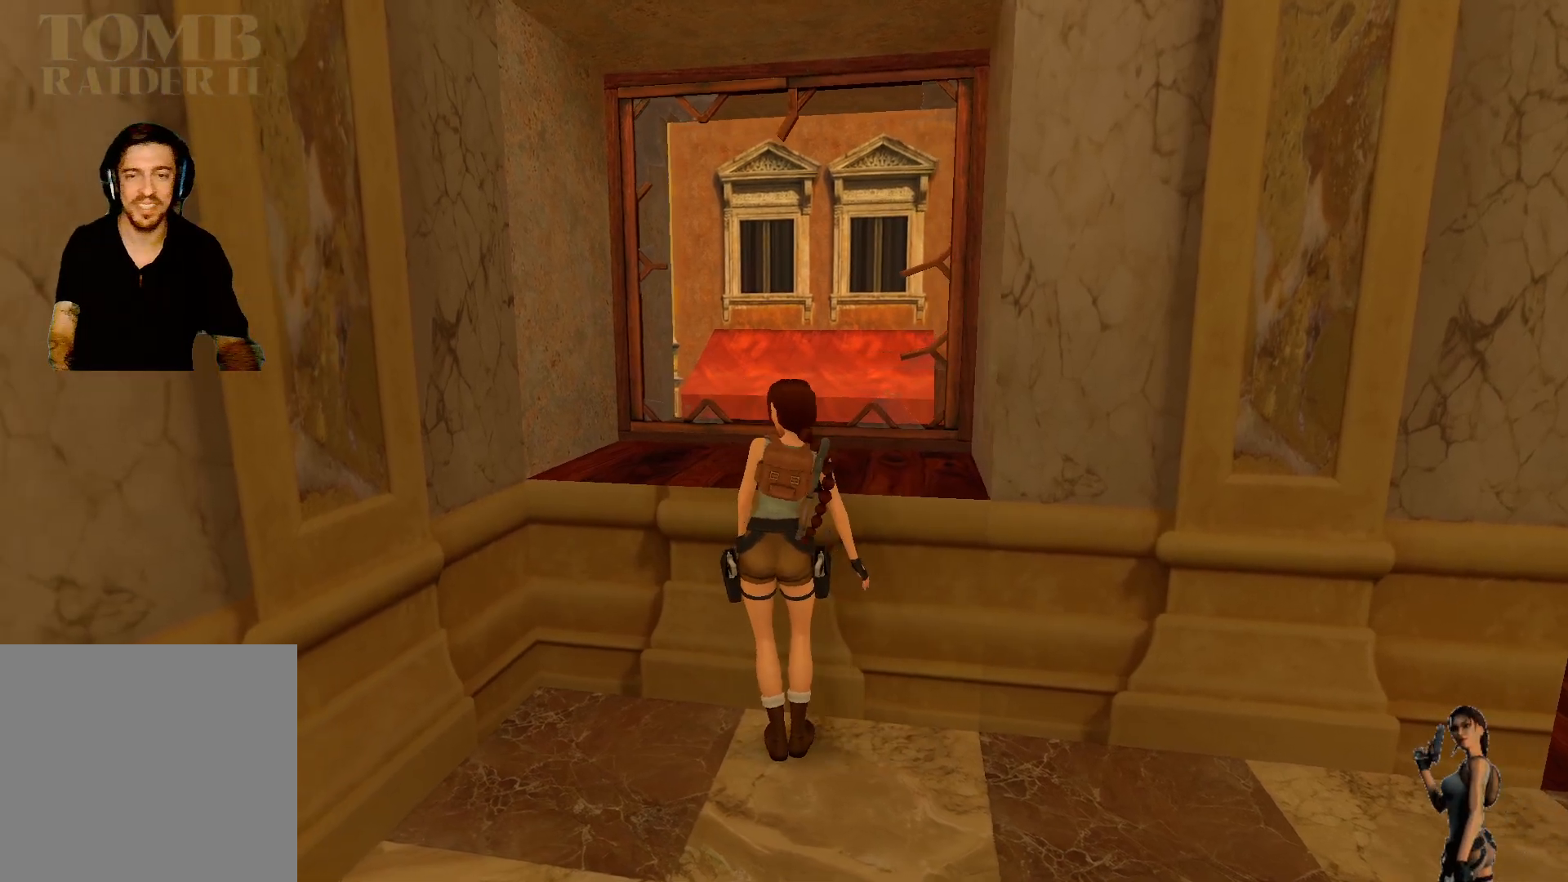
{"keys": [], "events": []}
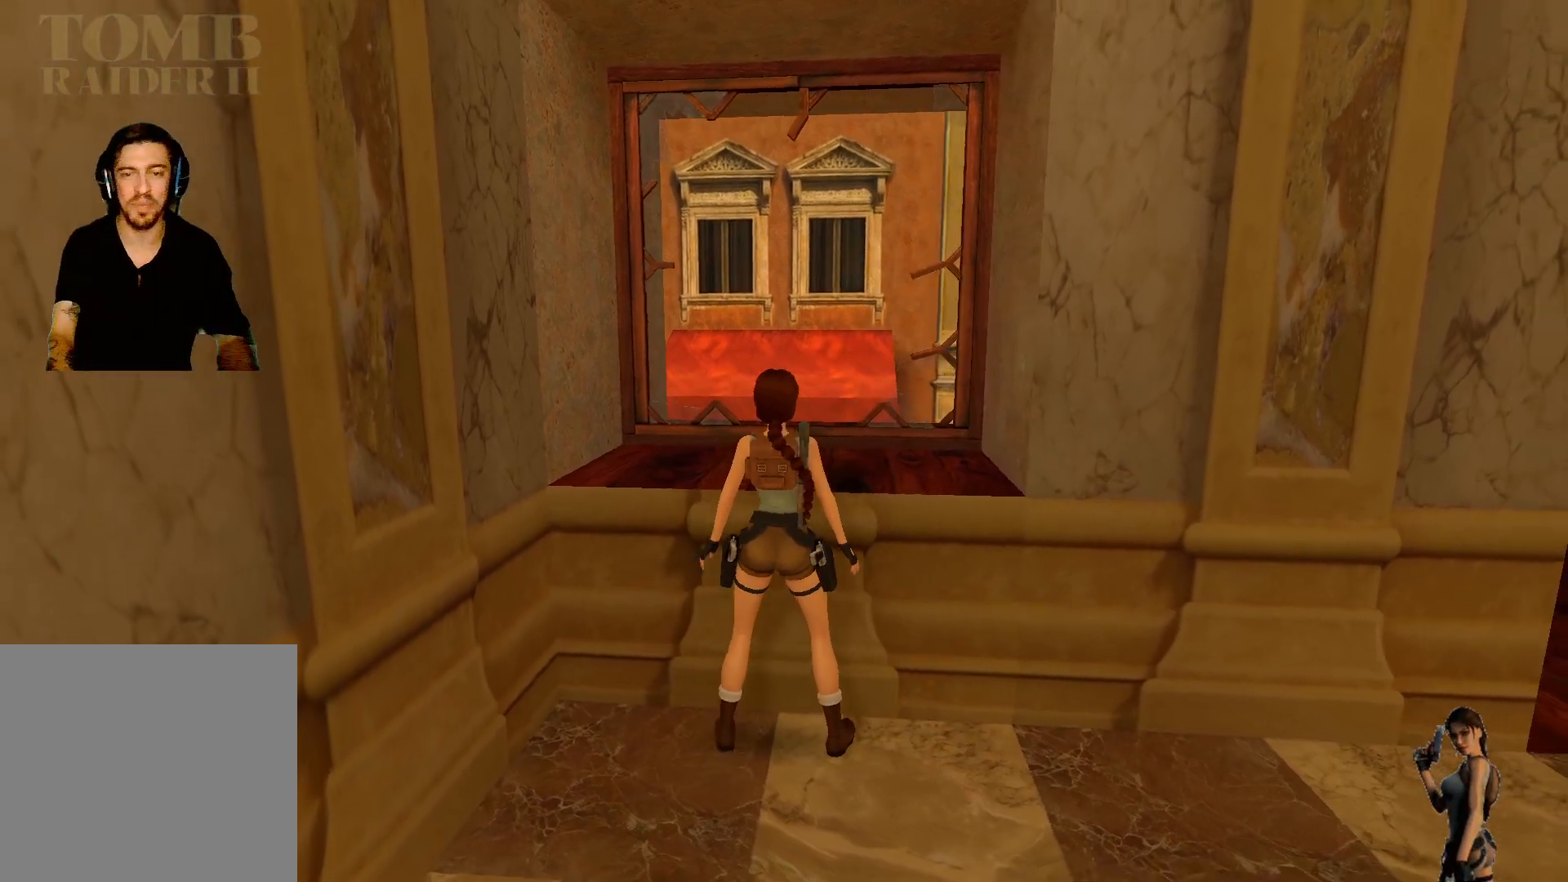
{"keys": ["ctrl"], "events": [[217, "ctrl", "down"]]}
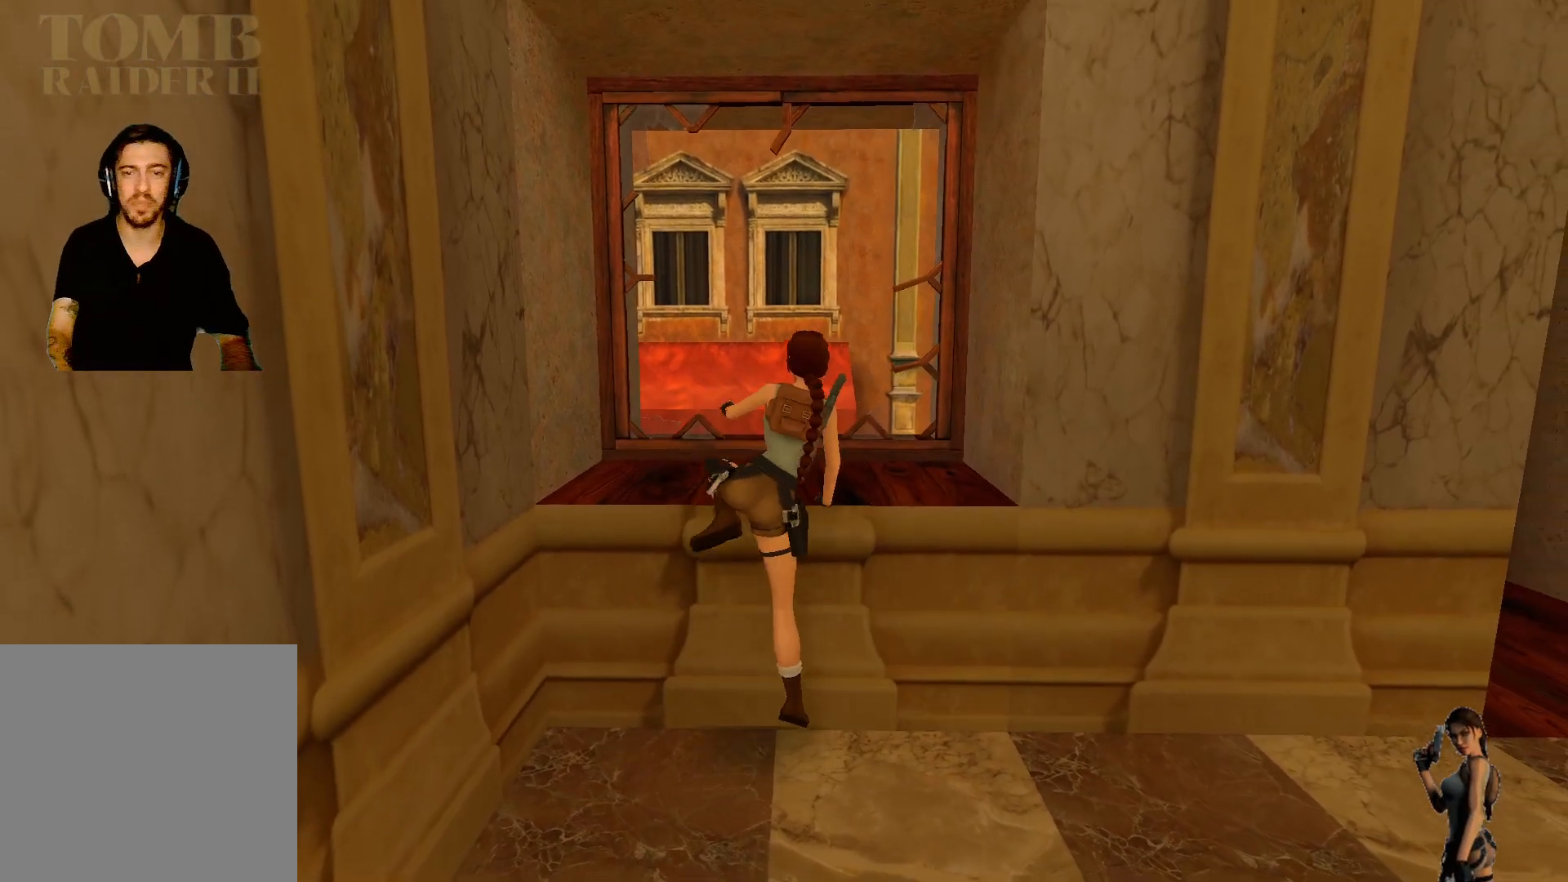
{"keys": [], "events": [[50, "ctrl", "up"]]}
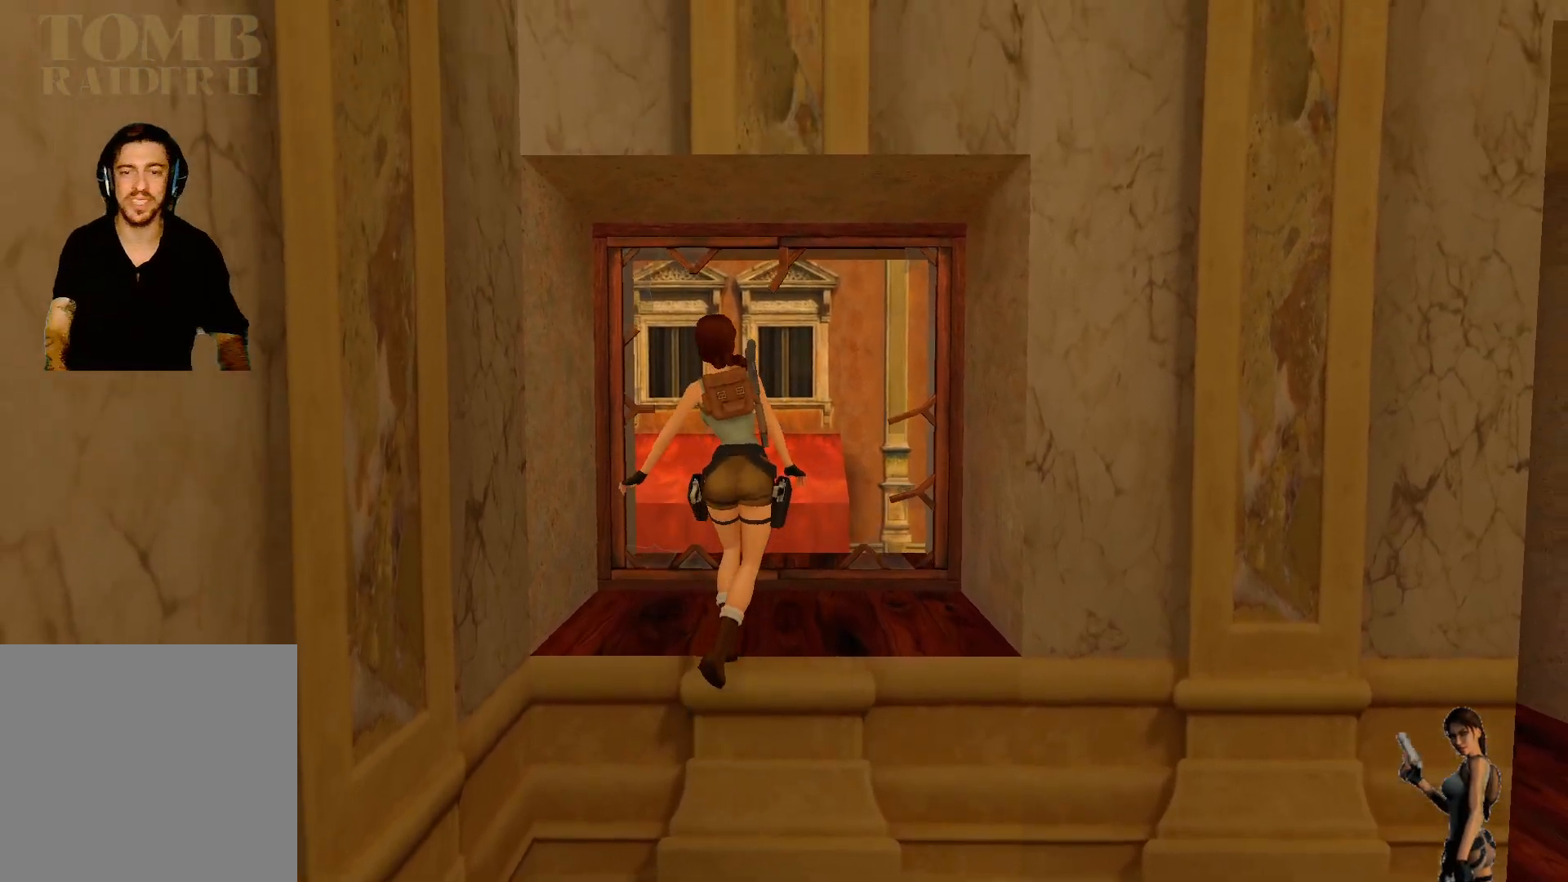
{"keys": [], "events": []}